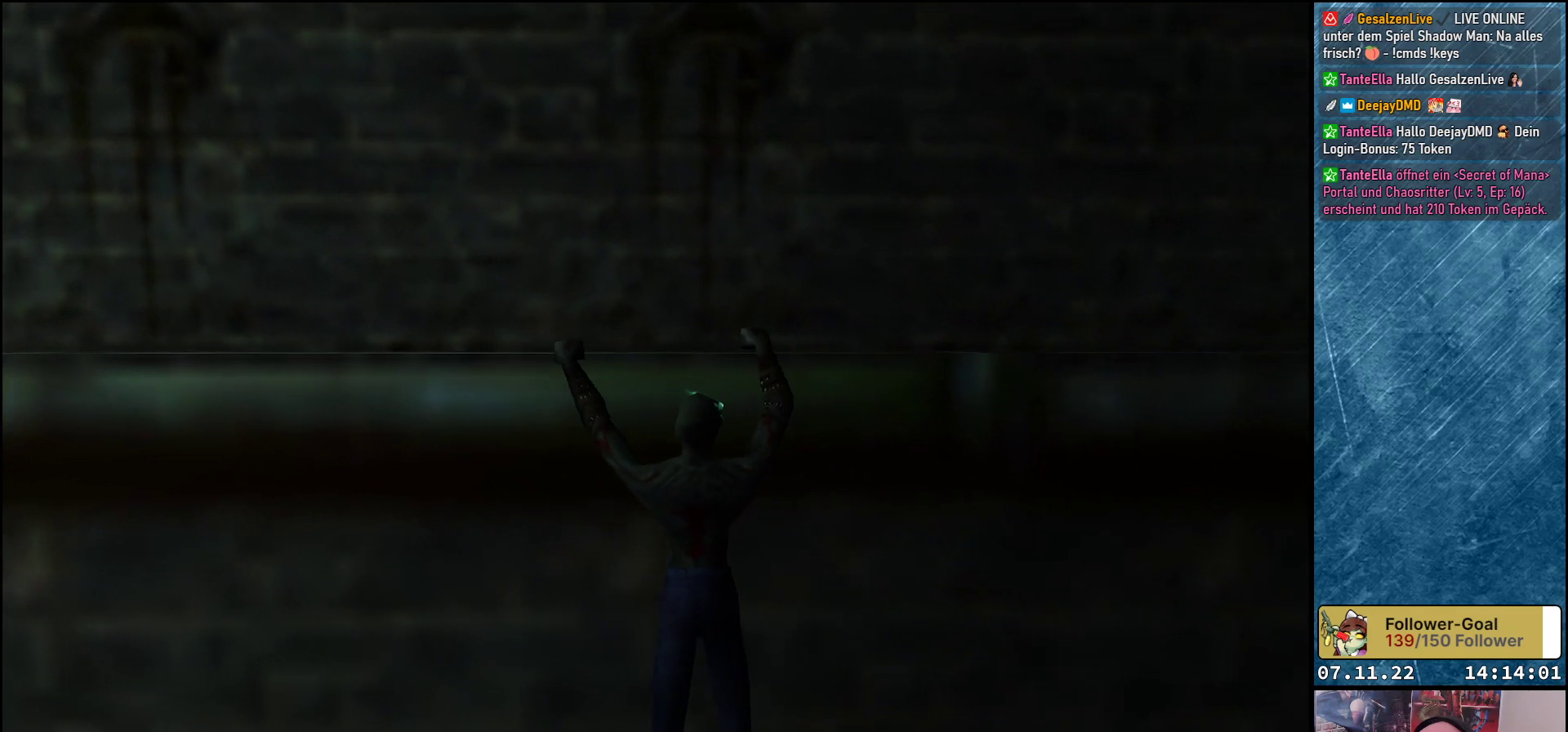
Gameplay with a controller (Xbox layout); each line is a JSON object with the inputs held at the frame after it. "events" lists button and stick changes between this image and that frame as [ms after this image, input, new state], when the widget could be followed in between. Not read: right_stick.
{"buttons": ["DPAD_RIGHT"], "left_stick": "center", "events": []}
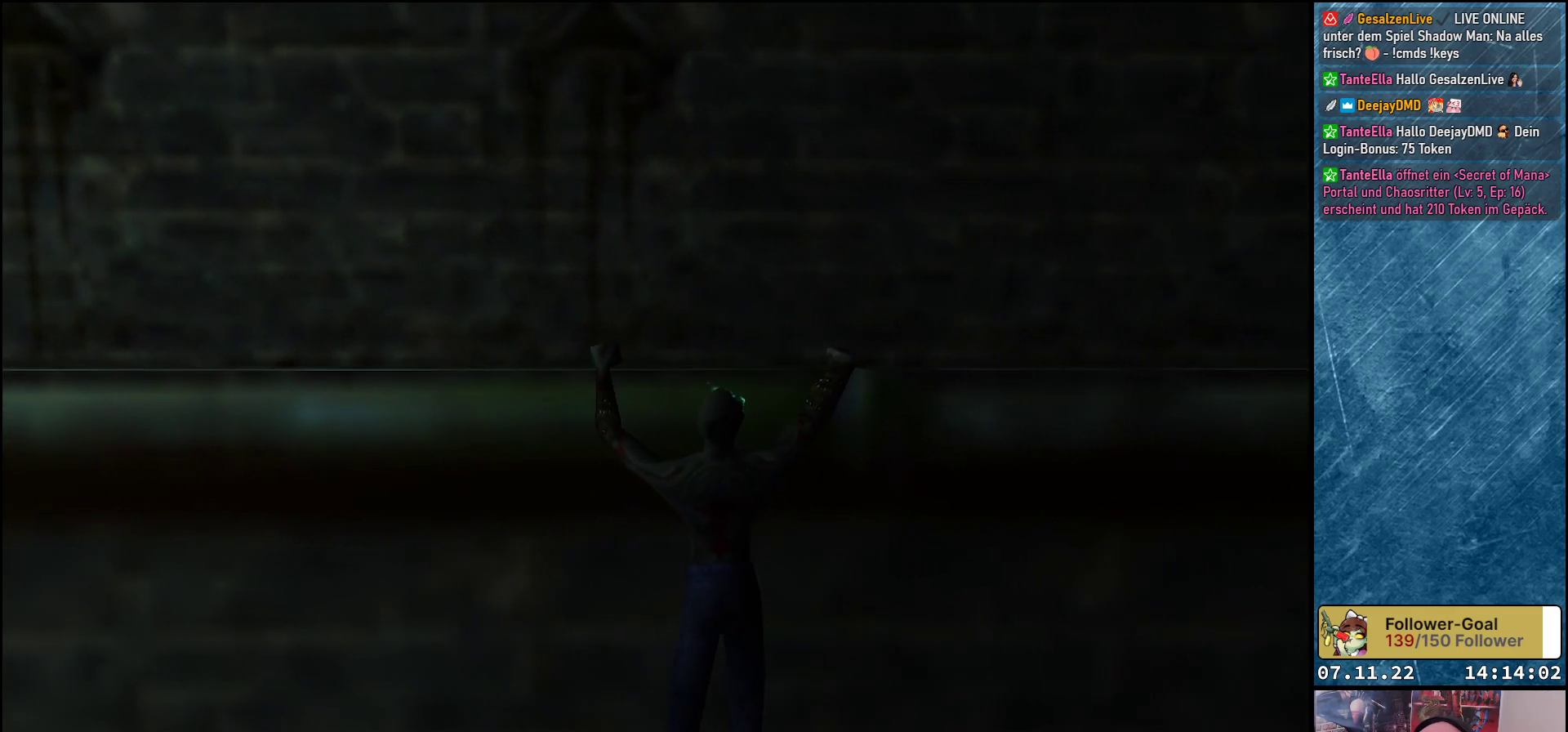
{"buttons": ["DPAD_RIGHT"], "left_stick": "center", "events": []}
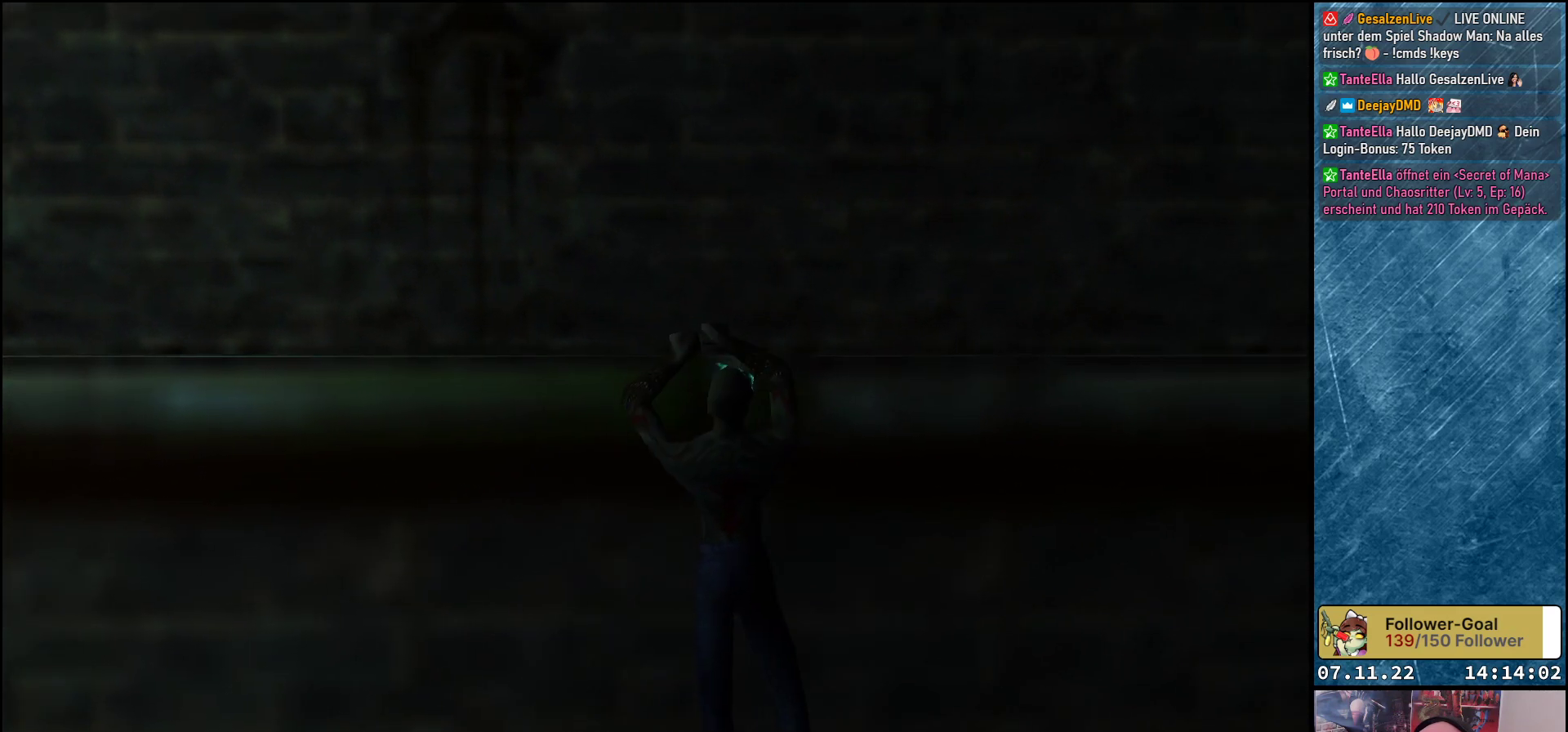
{"buttons": ["DPAD_RIGHT"], "left_stick": "center", "events": []}
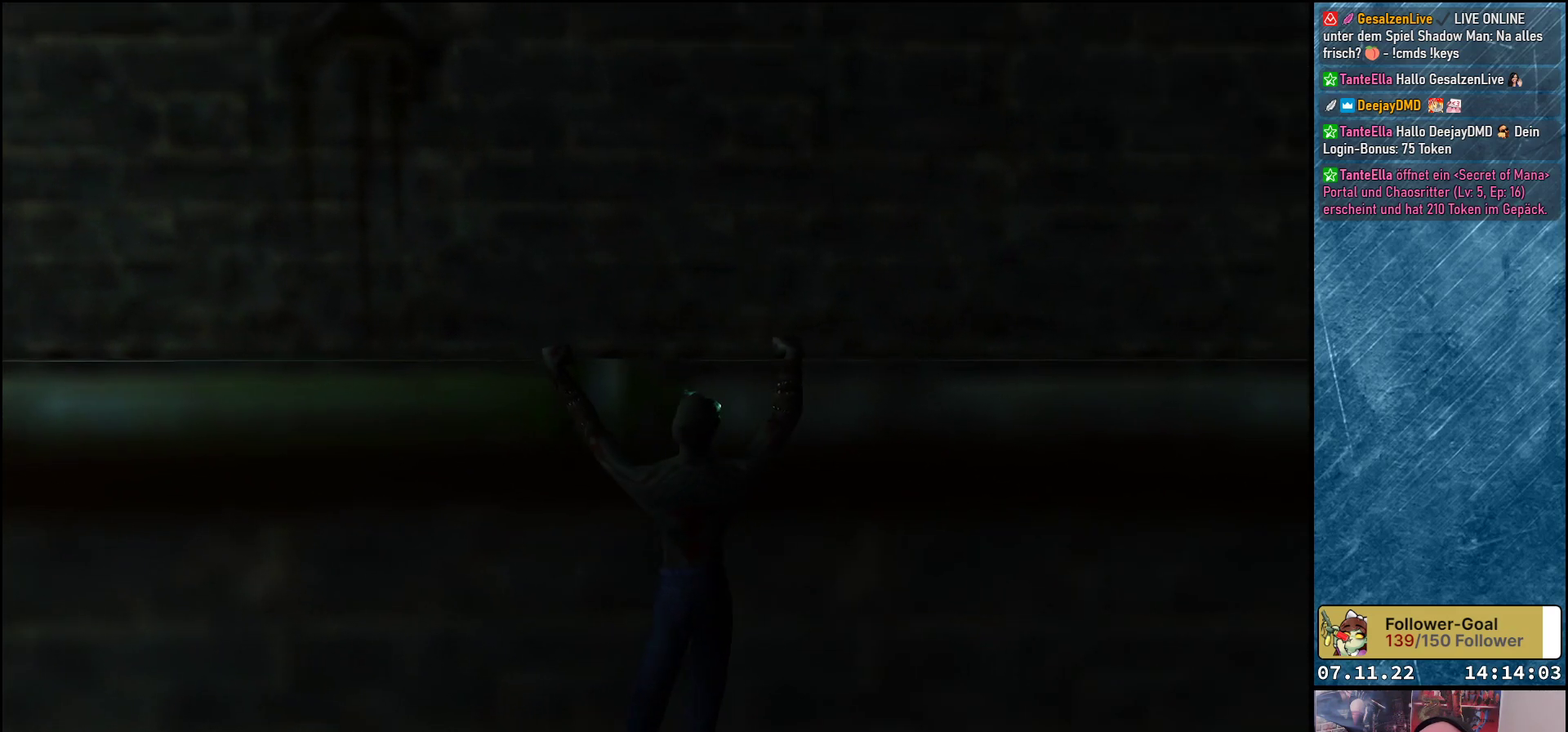
{"buttons": ["DPAD_RIGHT"], "left_stick": "center", "events": []}
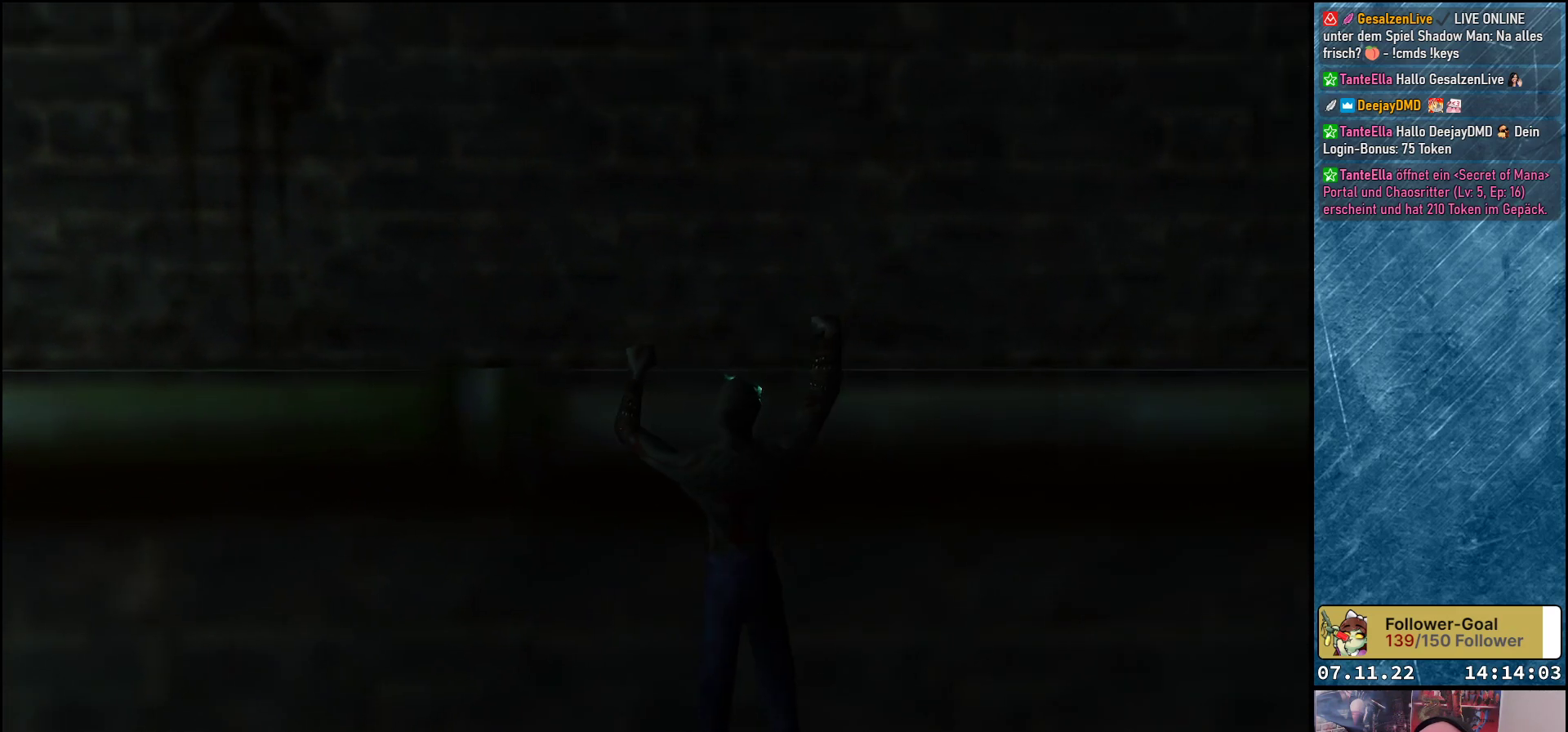
{"buttons": ["DPAD_RIGHT"], "left_stick": "center", "events": []}
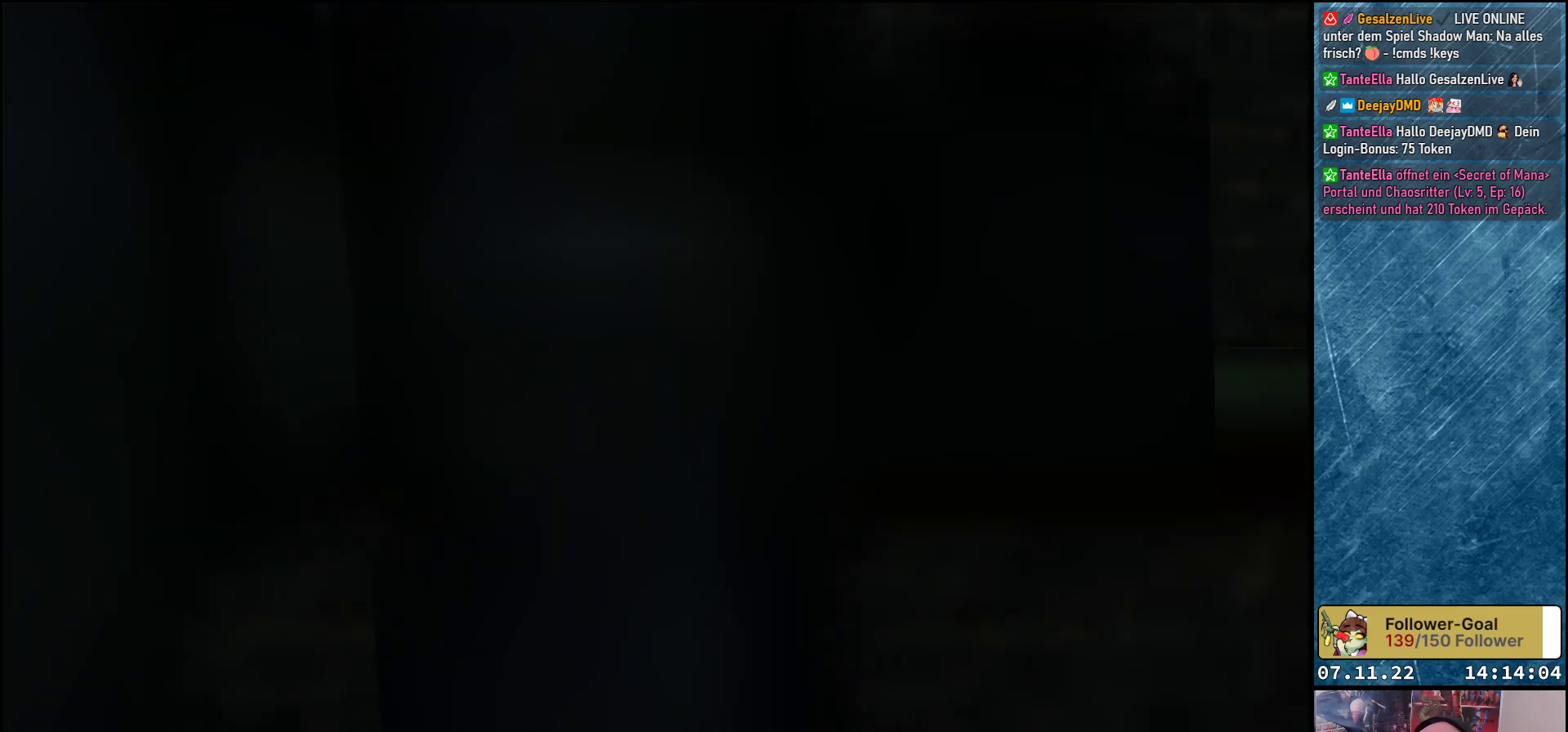
{"buttons": ["DPAD_RIGHT"], "left_stick": "center", "events": []}
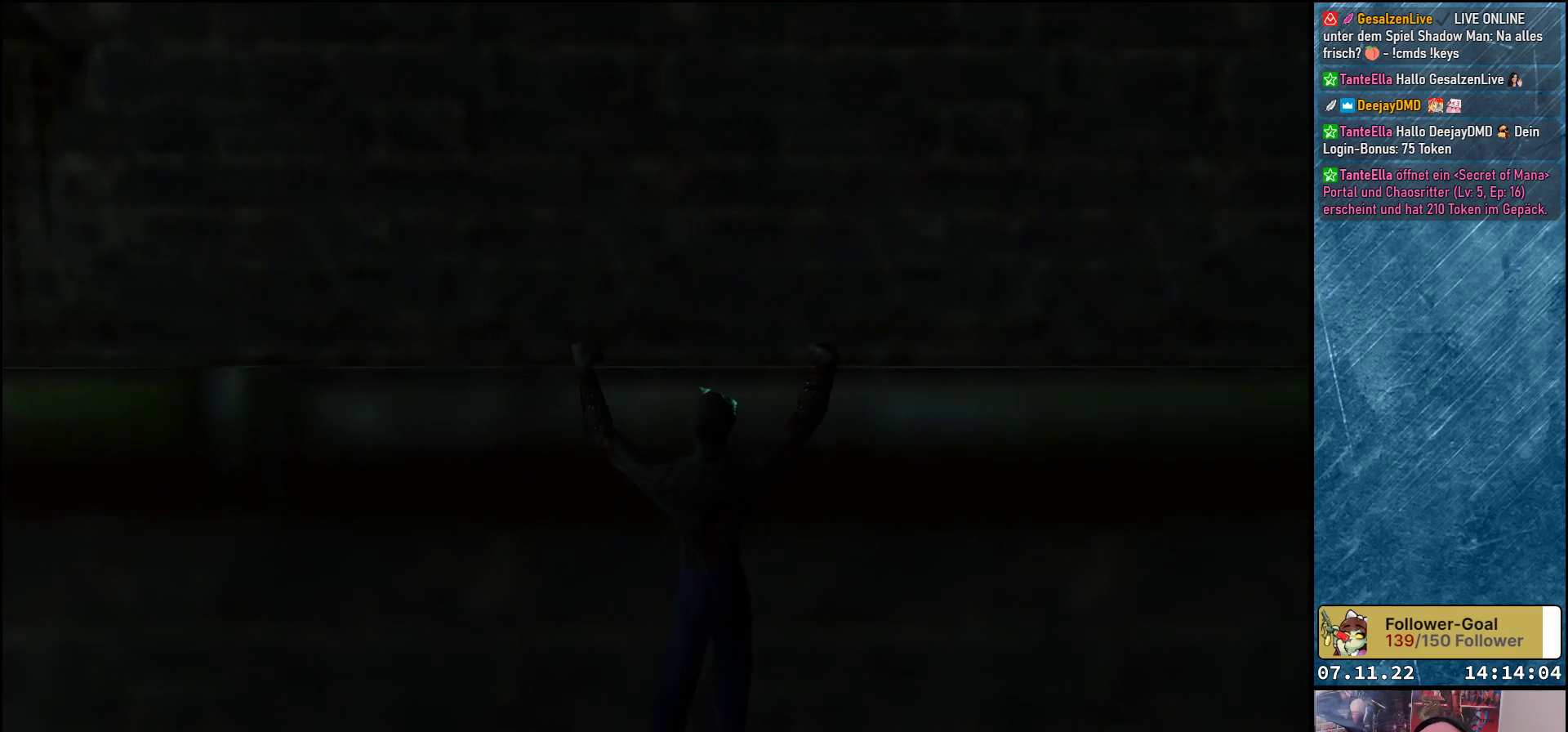
{"buttons": ["DPAD_RIGHT"], "left_stick": "center", "events": []}
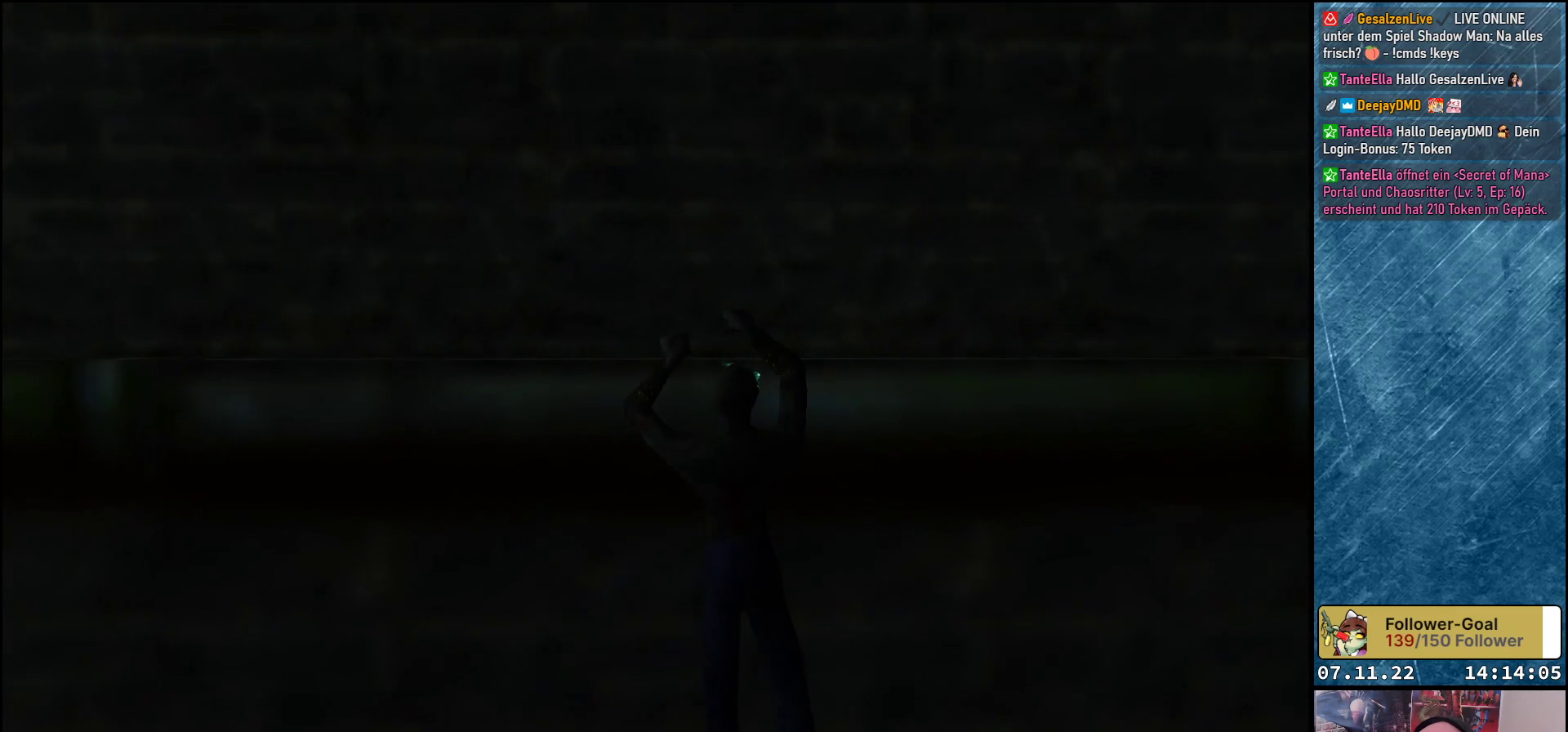
{"buttons": ["DPAD_RIGHT"], "left_stick": "center", "events": []}
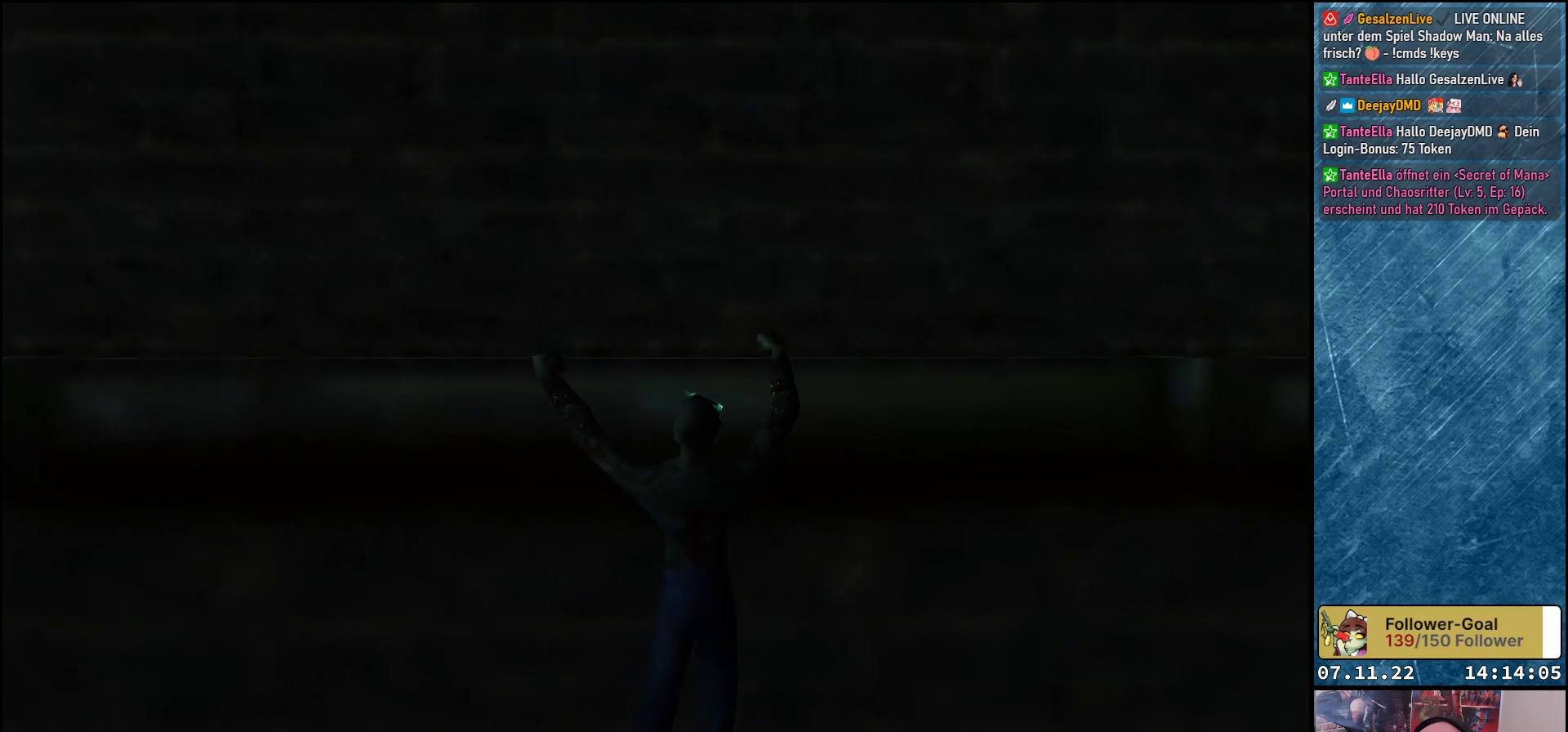
{"buttons": ["DPAD_RIGHT"], "left_stick": "center", "events": []}
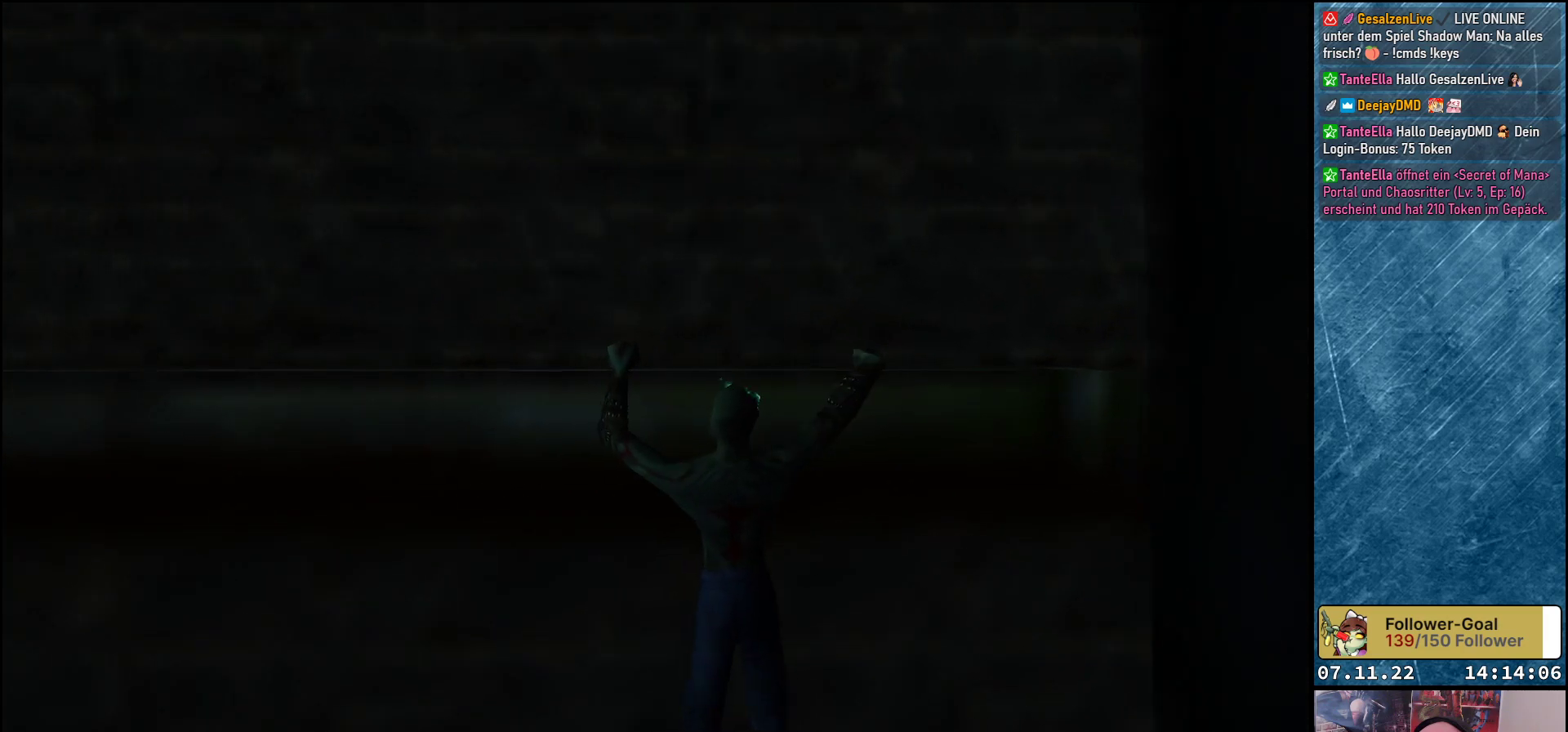
{"buttons": ["DPAD_RIGHT"], "left_stick": "center", "events": []}
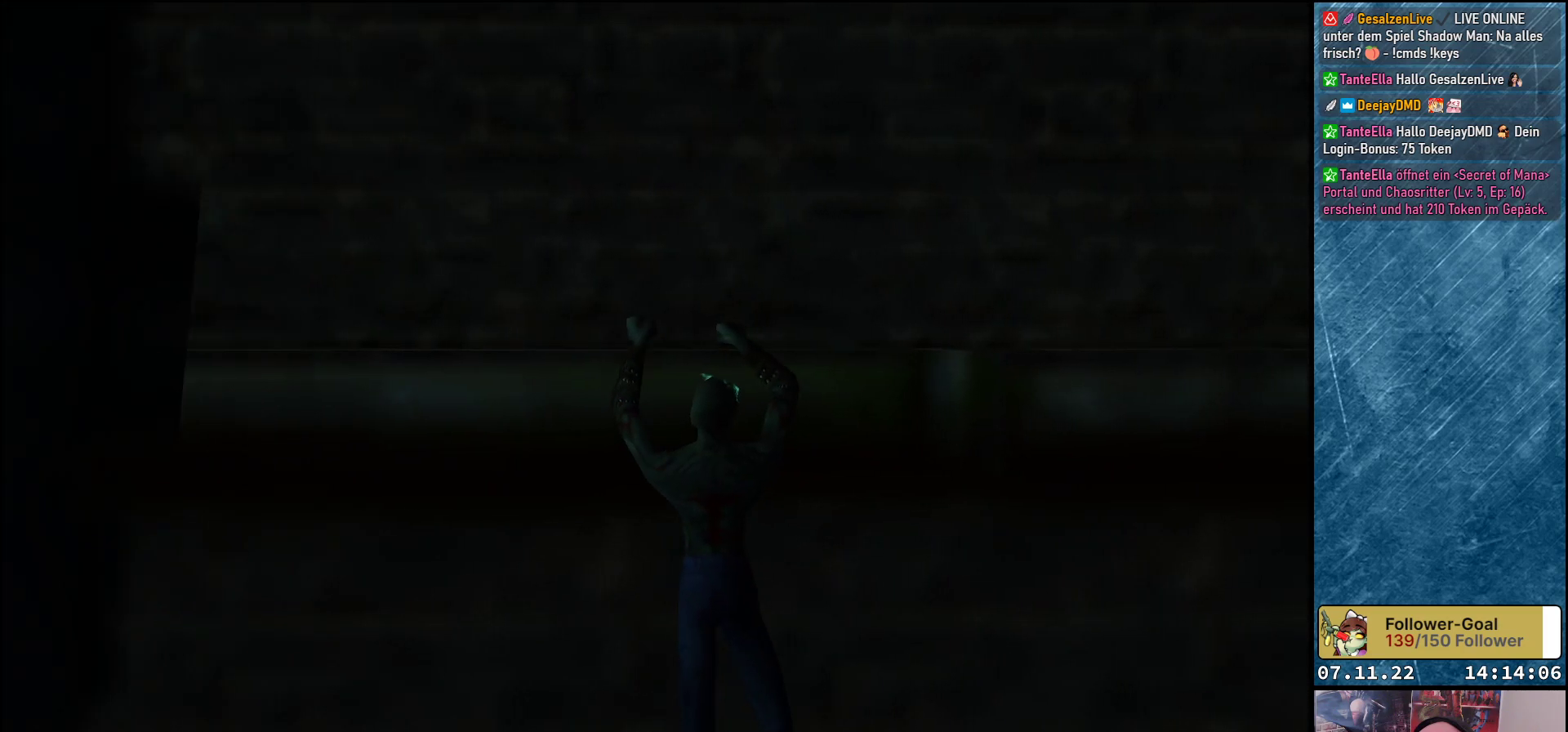
{"buttons": [], "left_stick": "center", "events": [[400, "DPAD_RIGHT", "up"]]}
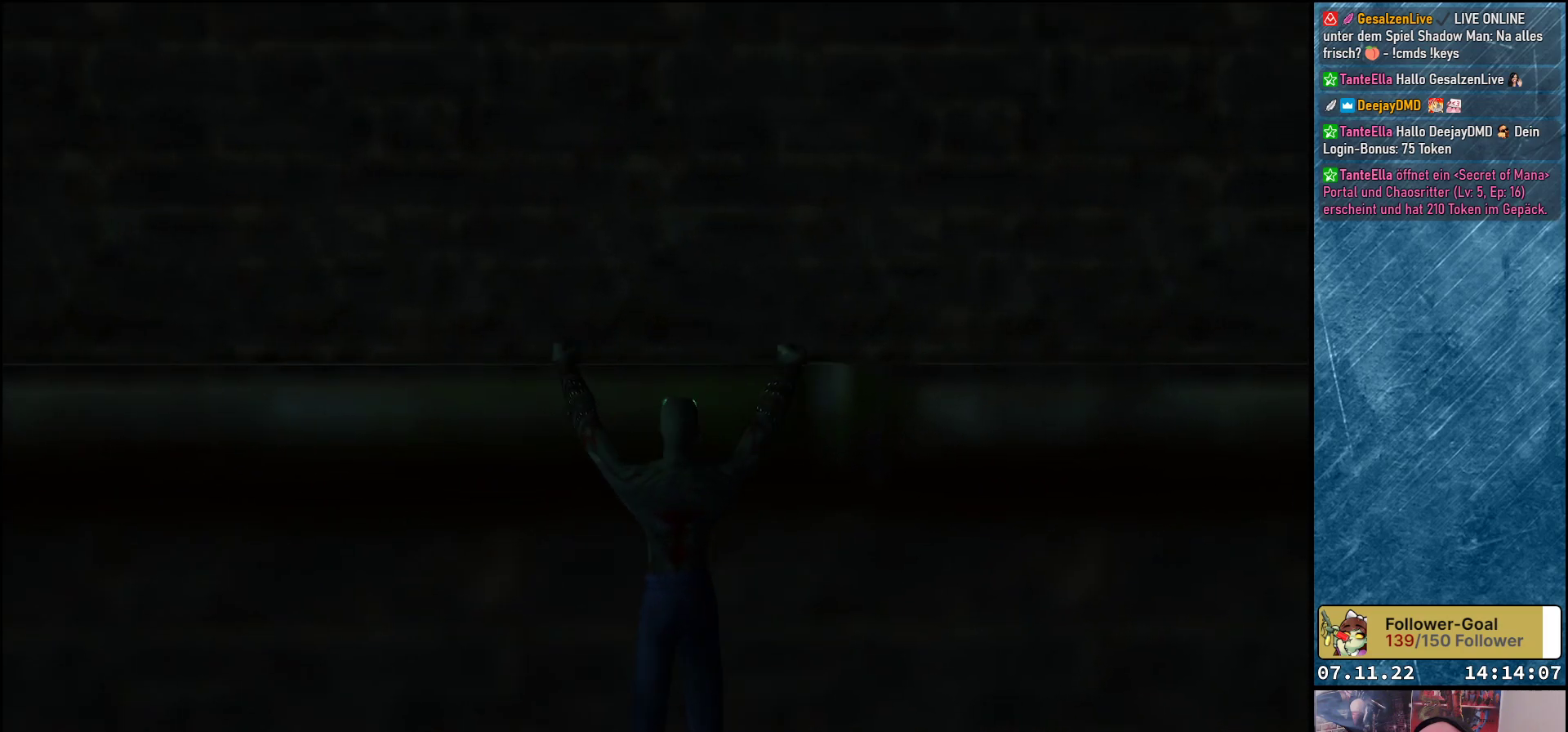
{"buttons": ["DPAD_LEFT"], "left_stick": "center", "events": [[150, "DPAD_LEFT", "down"]]}
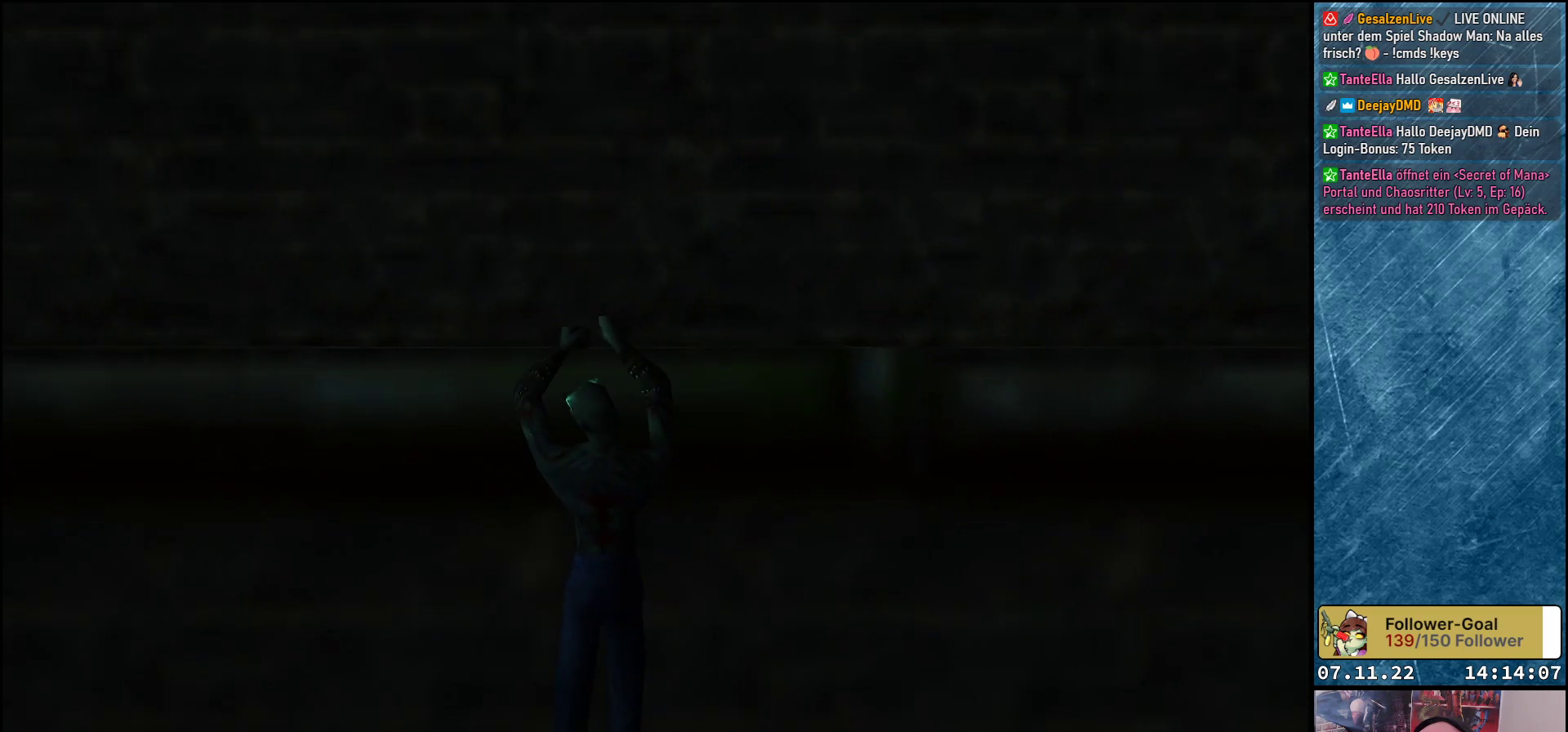
{"buttons": ["DPAD_LEFT"], "left_stick": "center", "events": []}
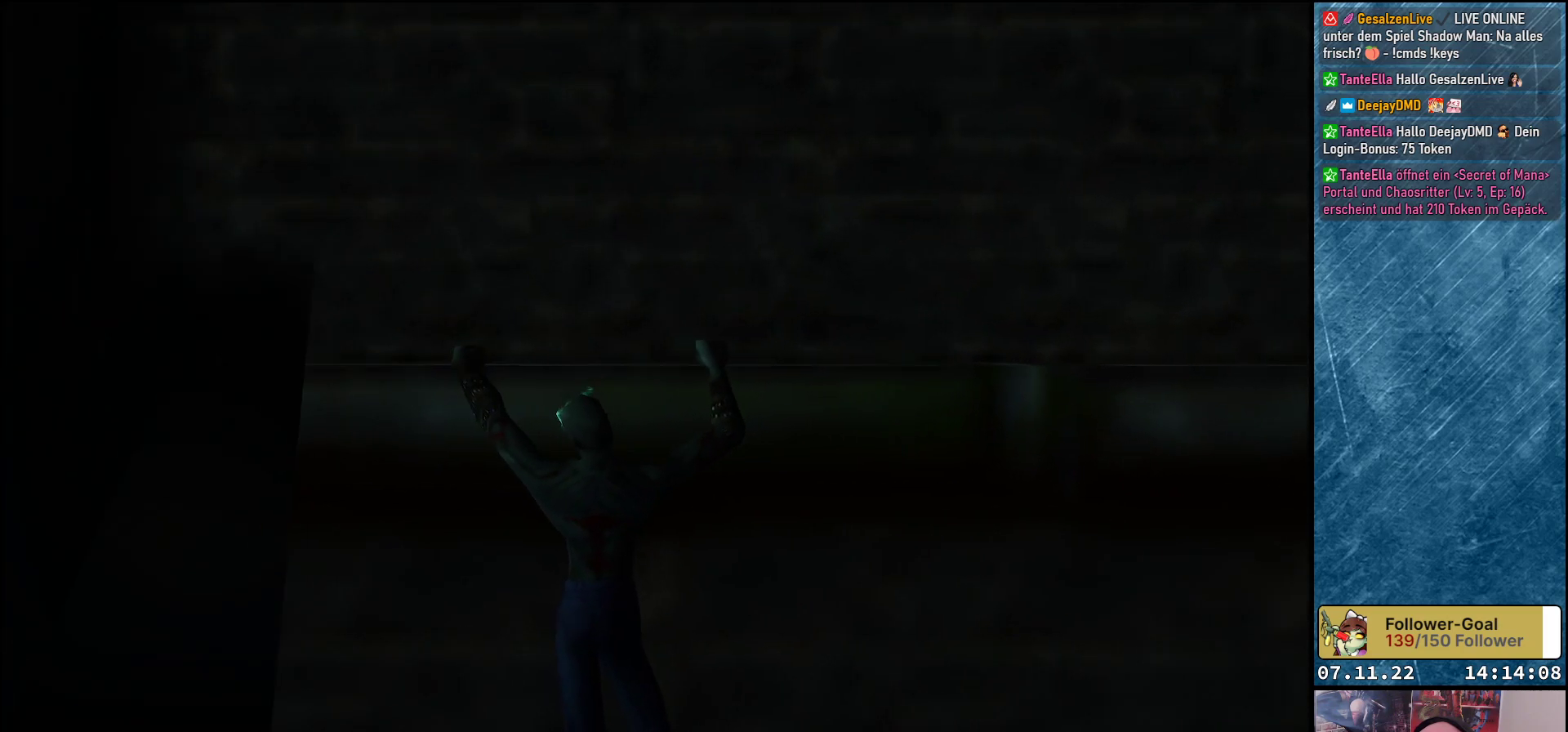
{"buttons": ["DPAD_LEFT"], "left_stick": "center", "events": []}
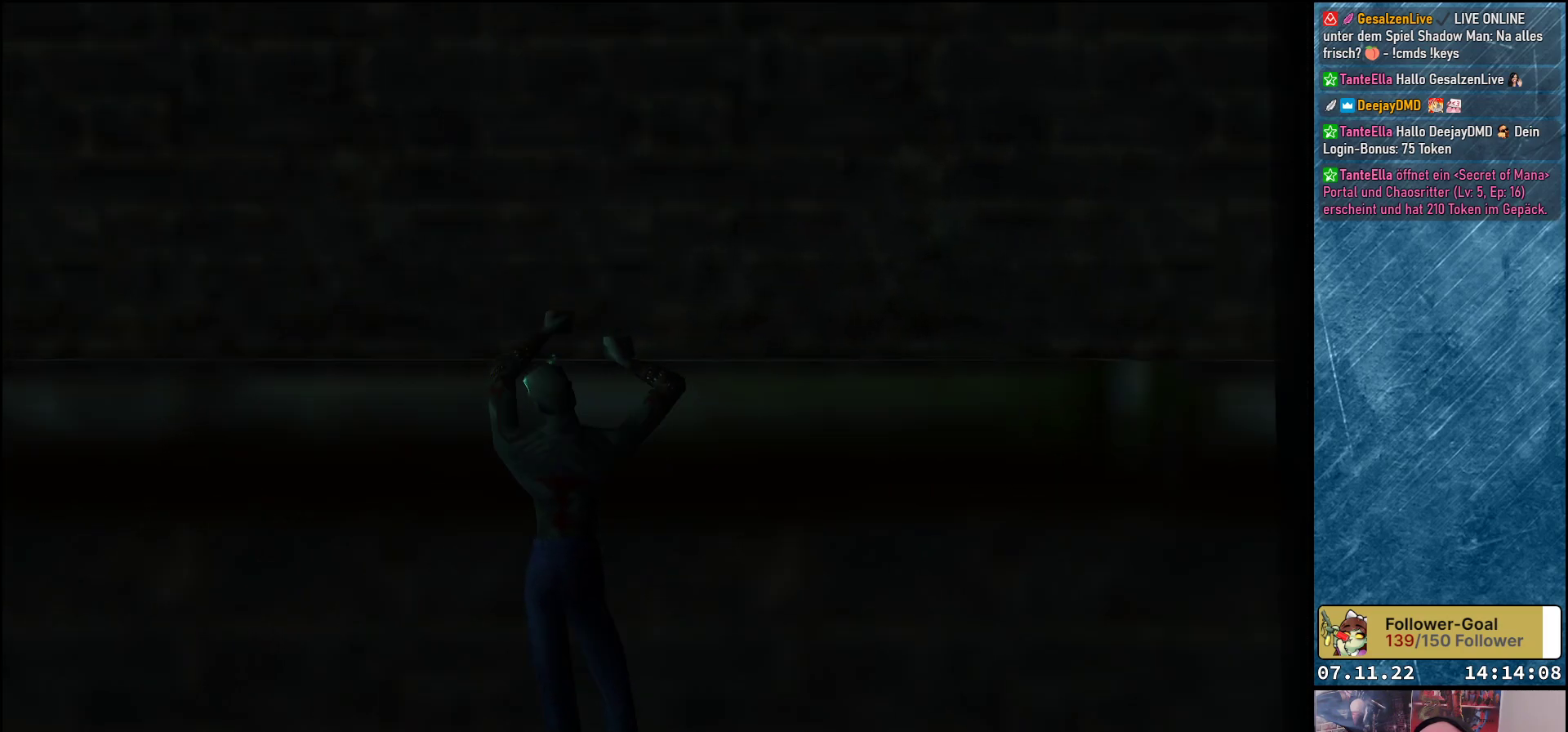
{"buttons": ["DPAD_LEFT"], "left_stick": "center", "events": []}
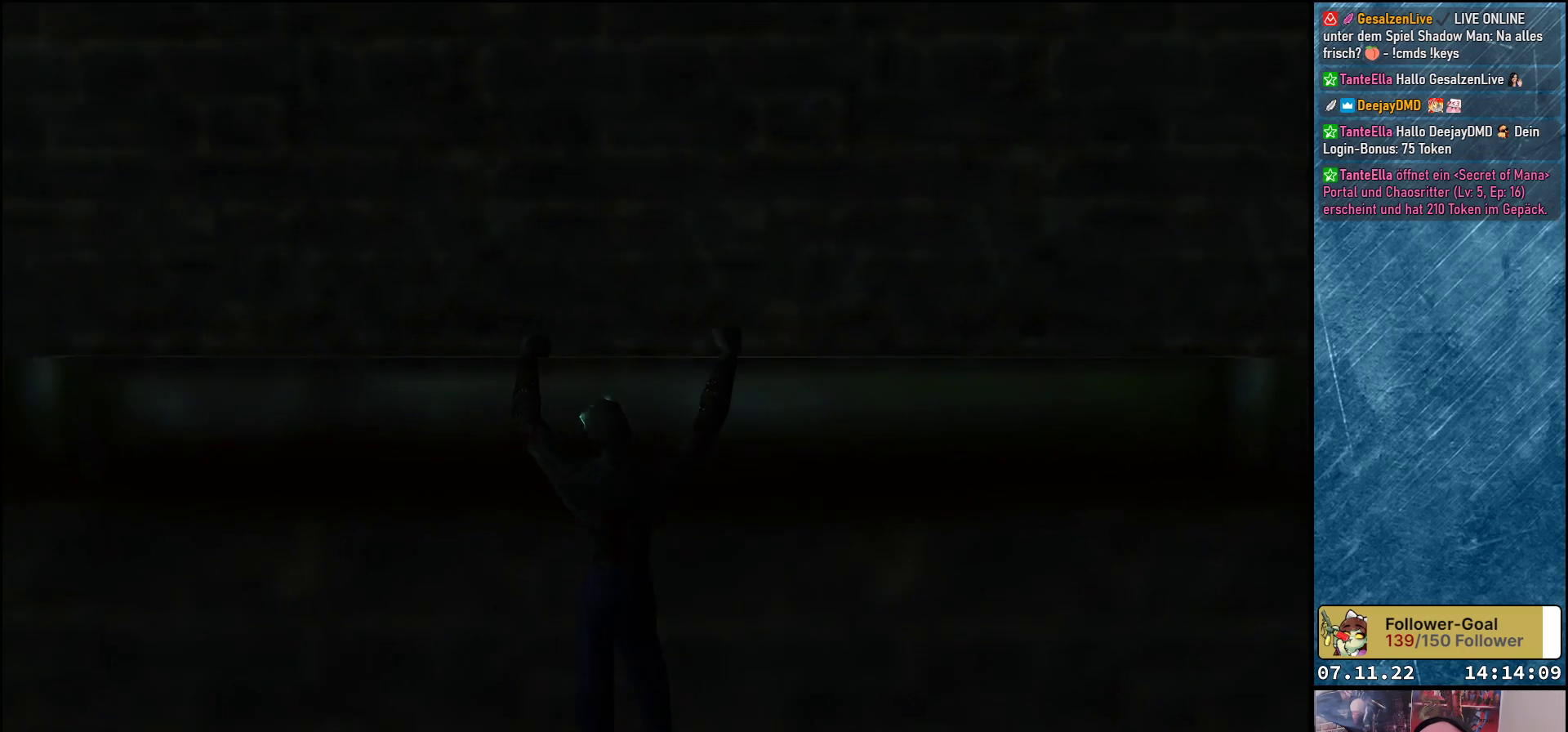
{"buttons": [], "left_stick": "center", "events": [[117, "DPAD_LEFT", "up"]]}
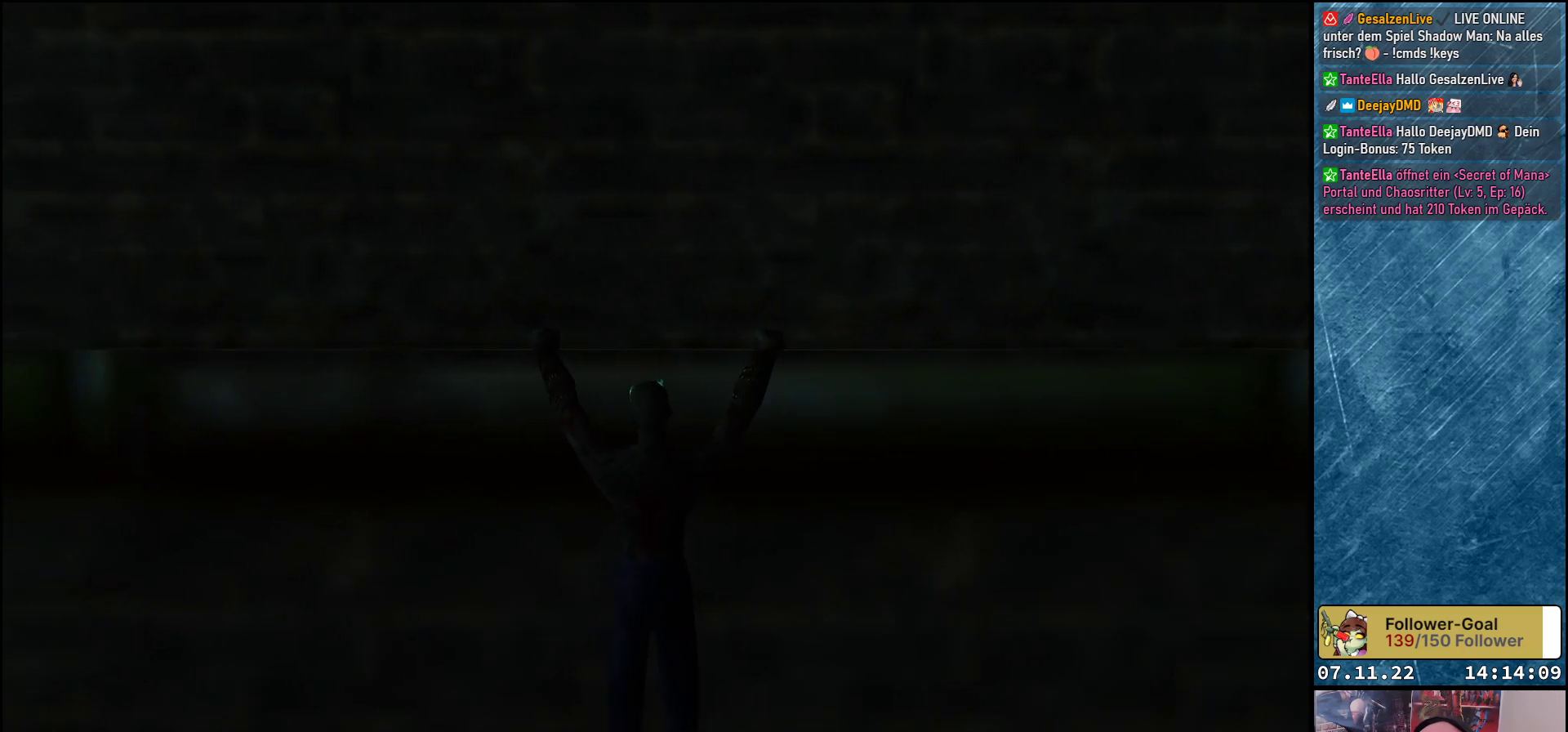
{"buttons": [], "left_stick": "center", "events": [[17, "DPAD_UP", "down"], [117, "DPAD_UP", "up"]]}
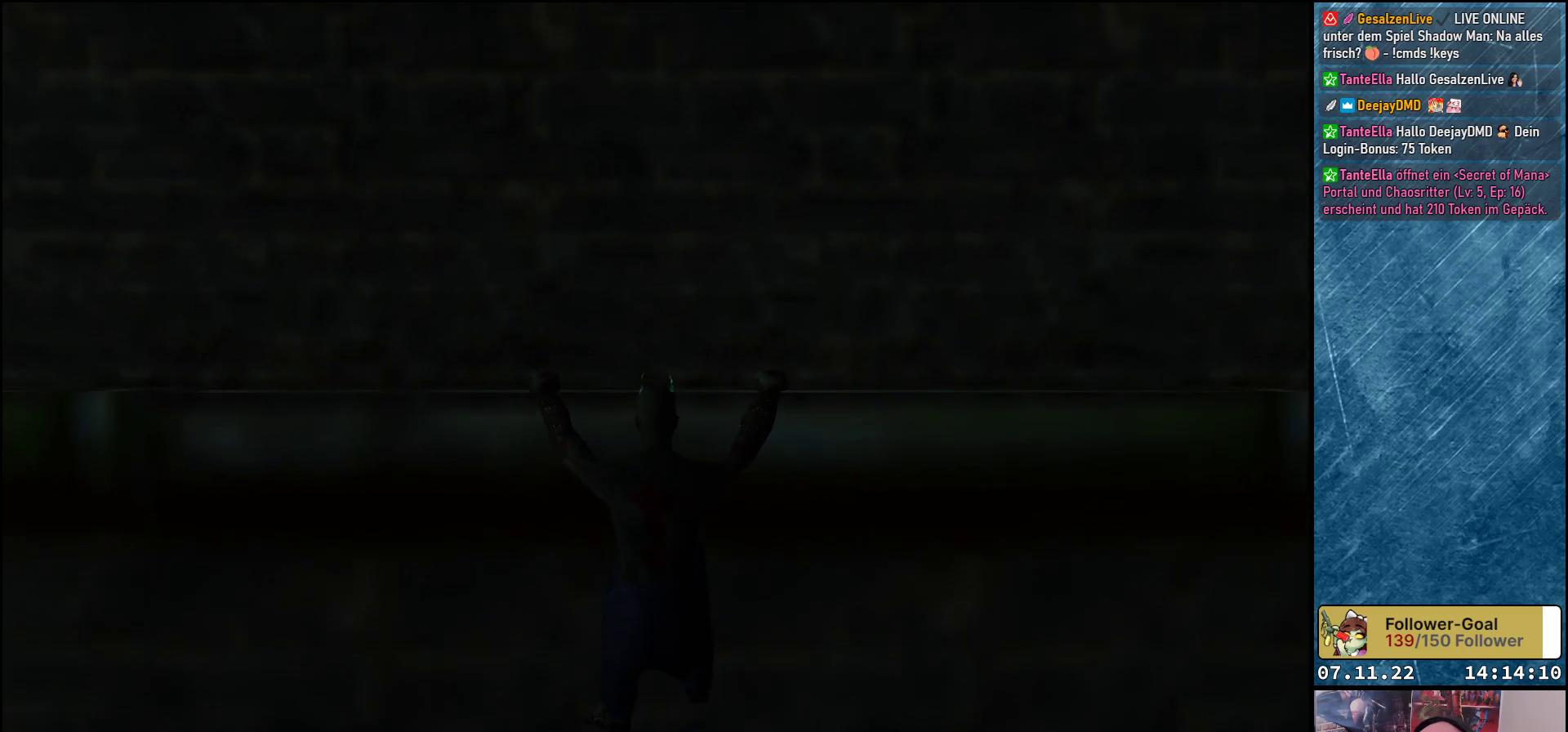
{"buttons": [], "left_stick": "center", "events": []}
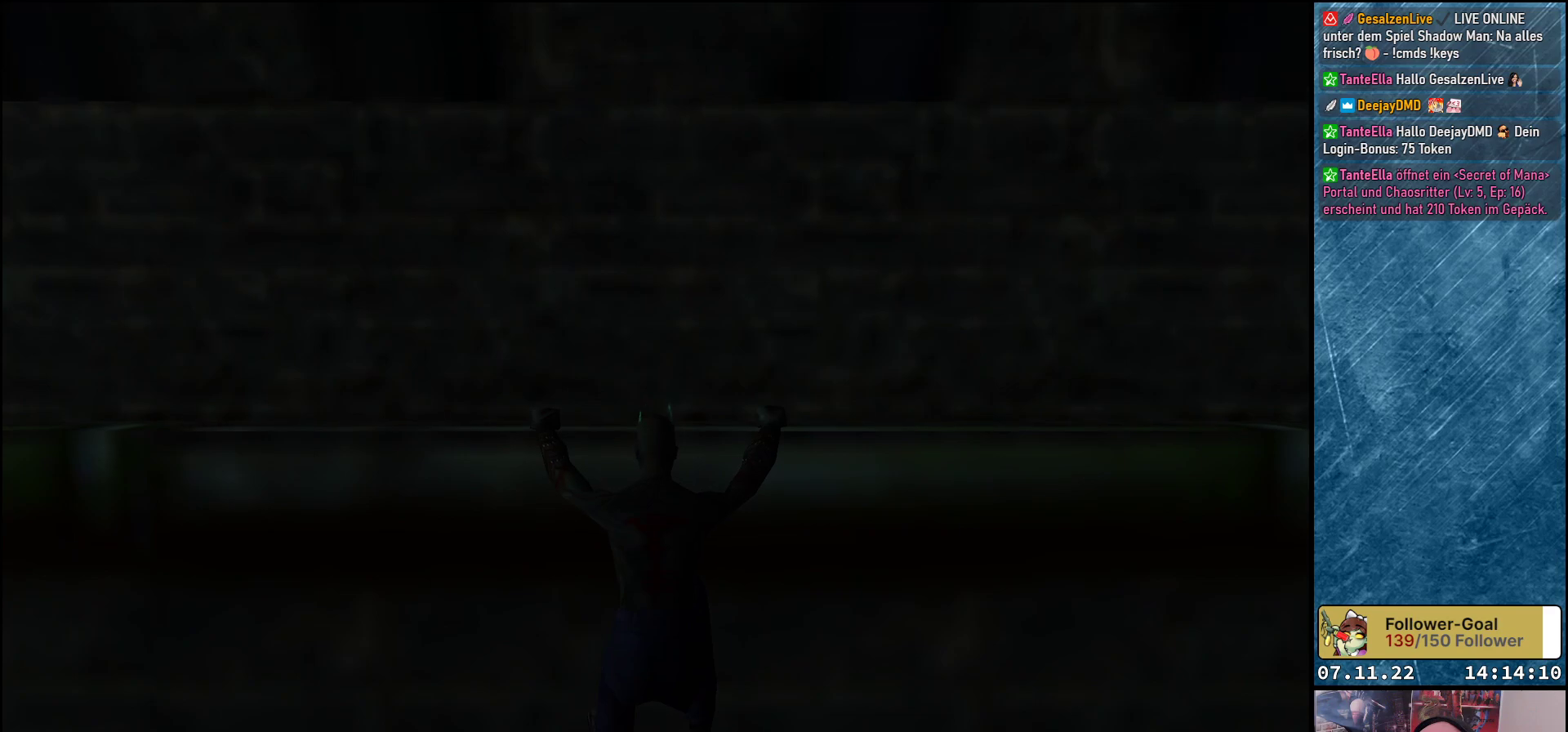
{"buttons": ["Y"], "left_stick": "center", "events": [[400, "Y", "down"]]}
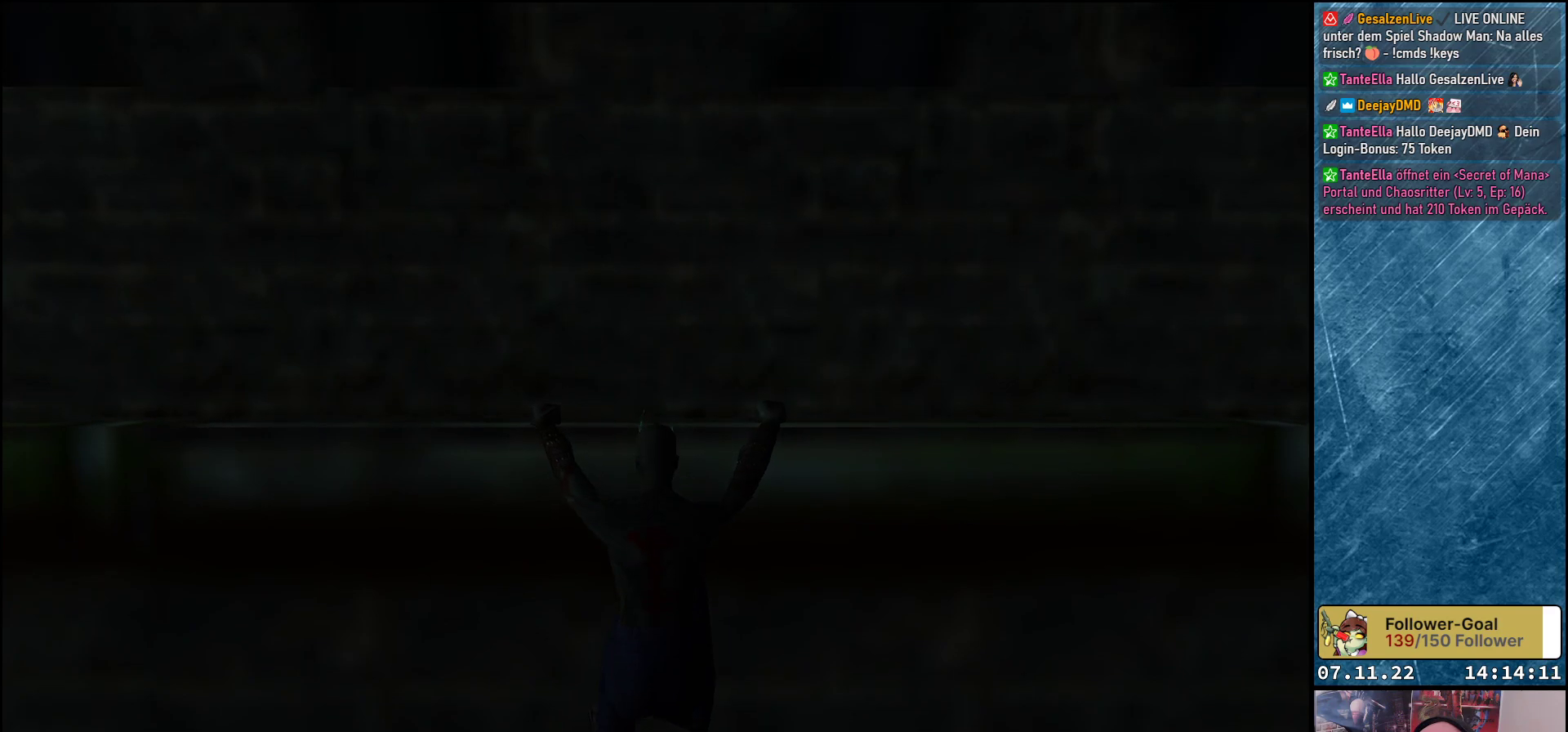
{"buttons": [], "left_stick": "center", "events": [[17, "Y", "up"]]}
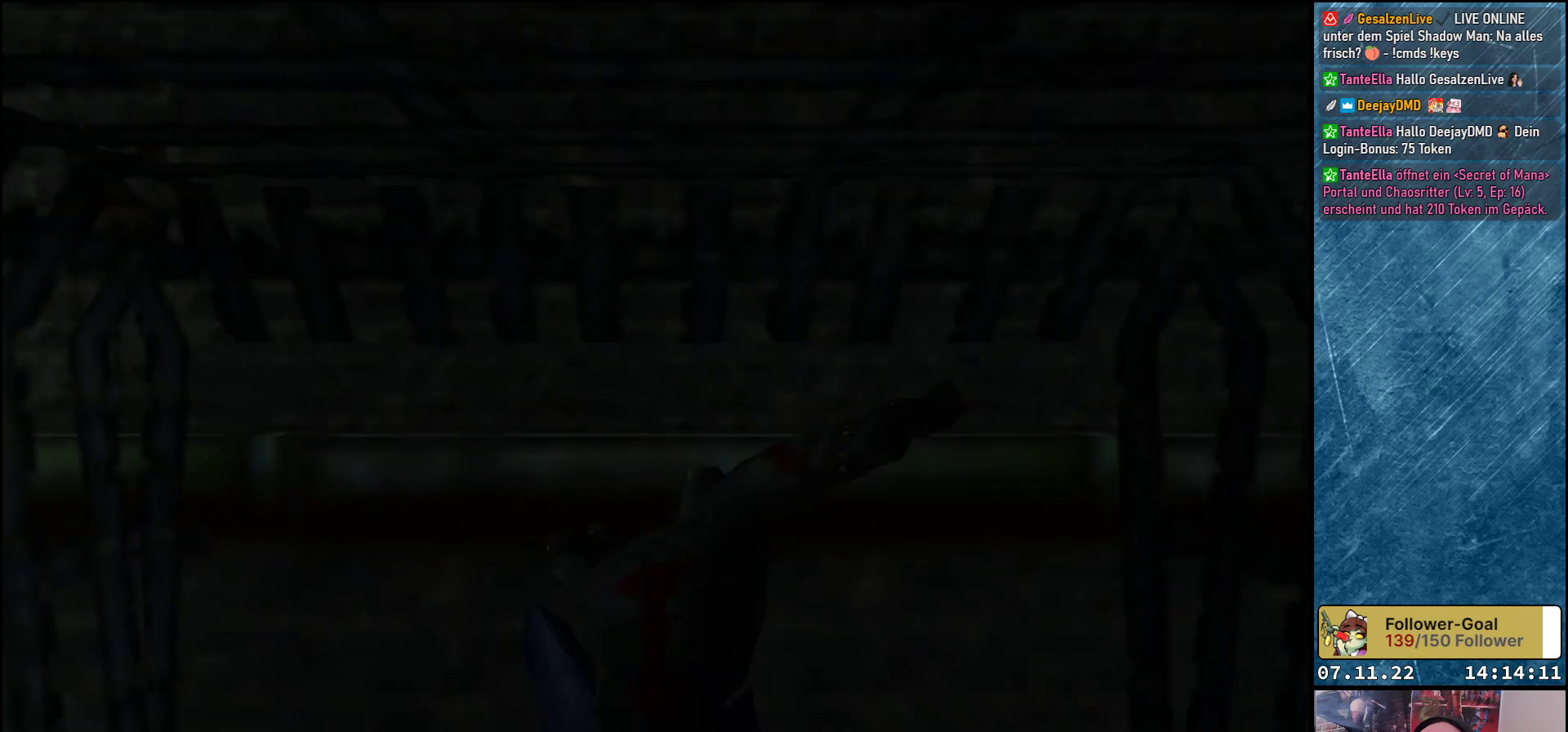
{"buttons": [], "left_stick": "center", "events": []}
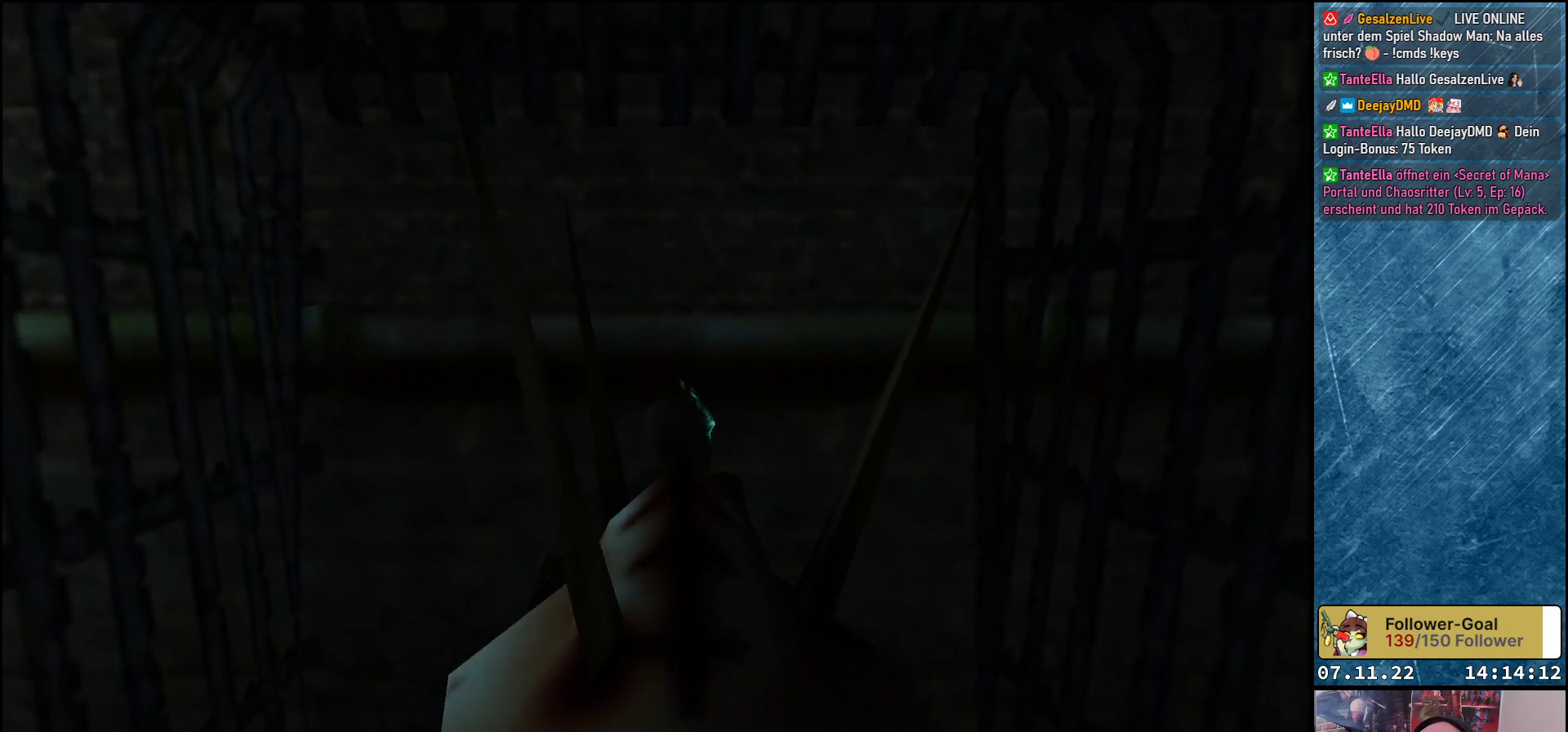
{"buttons": ["DPAD_LEFT"], "left_stick": "center", "events": [[300, "DPAD_LEFT", "down"]]}
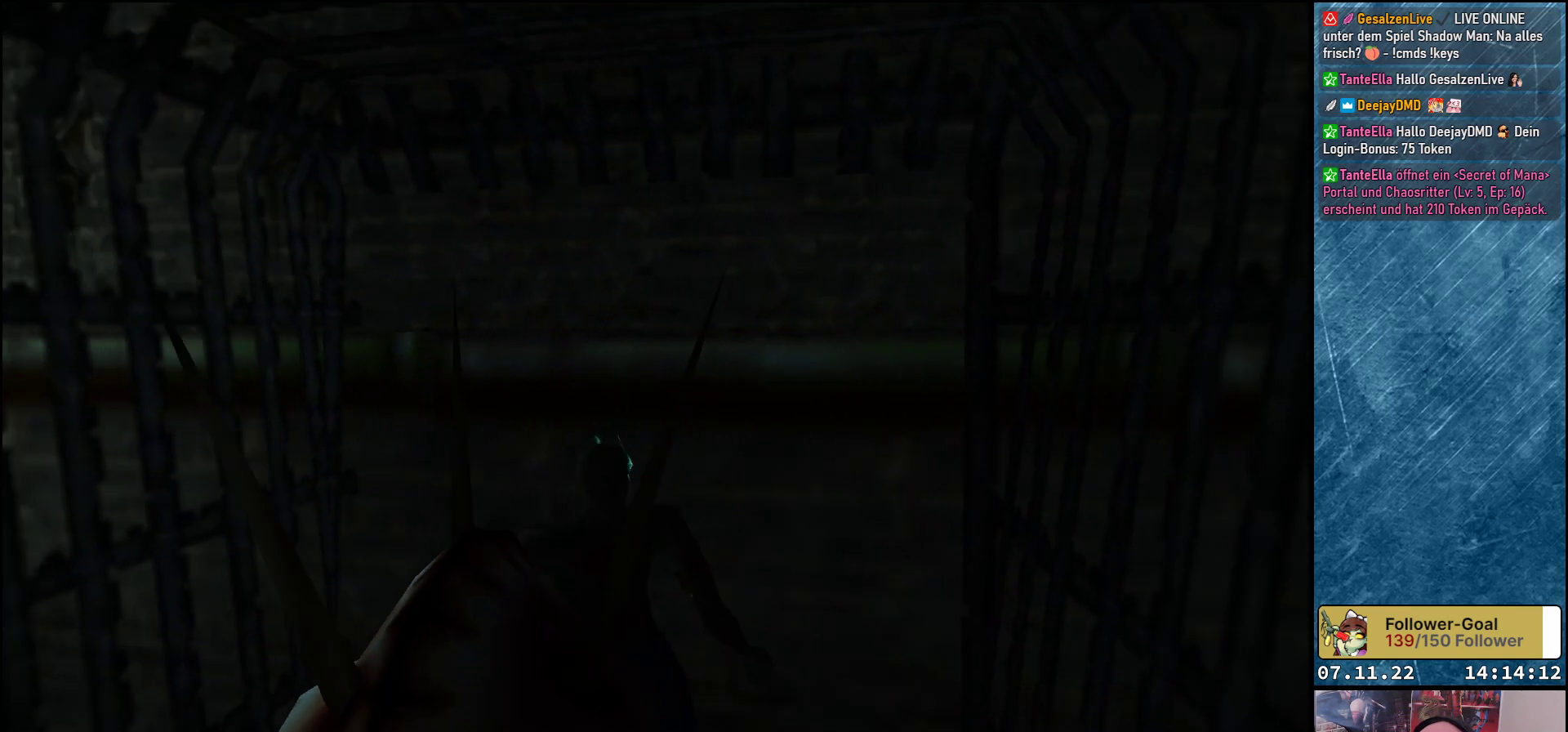
{"buttons": ["DPAD_LEFT"], "left_stick": "center", "events": []}
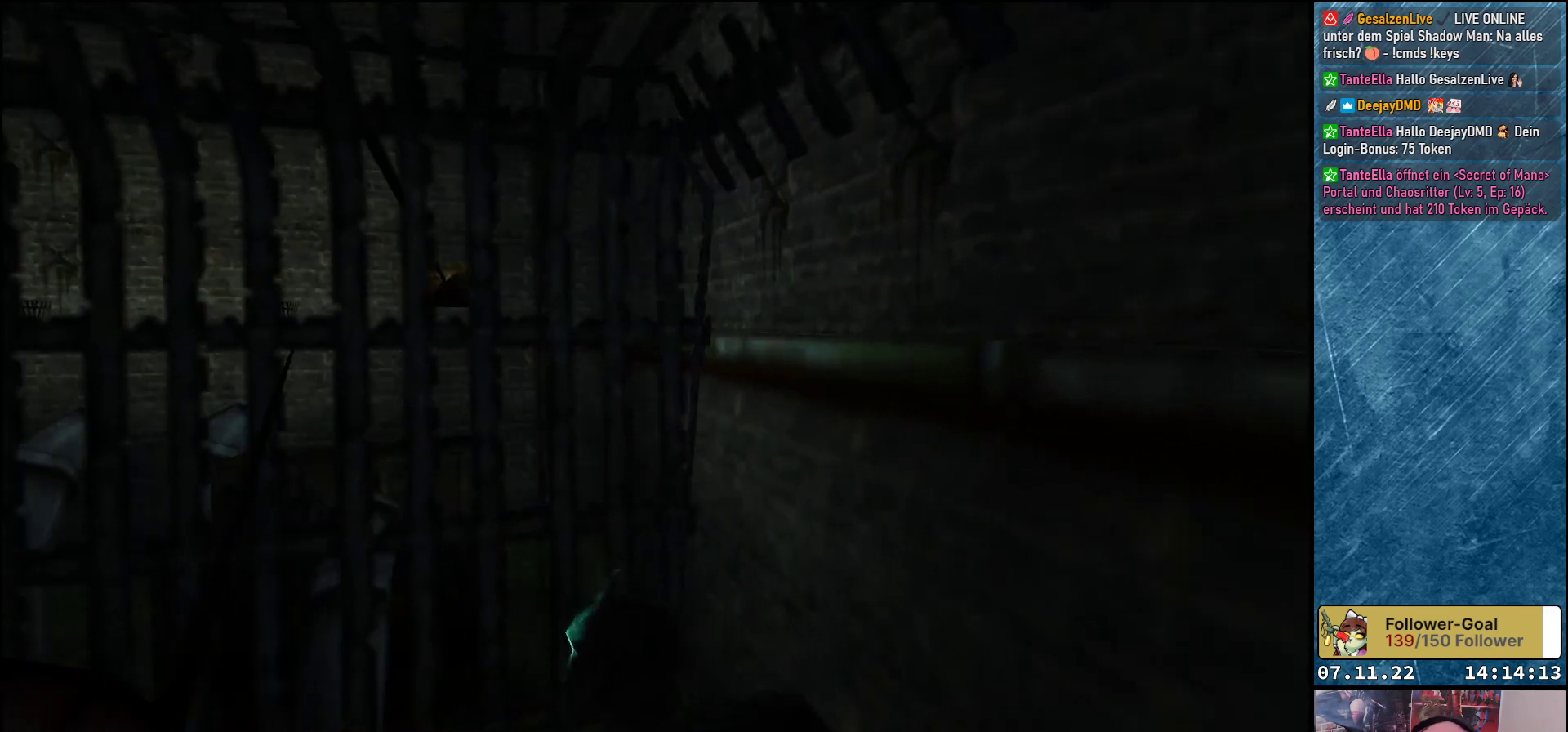
{"buttons": [], "left_stick": "center", "events": [[317, "DPAD_LEFT", "up"]]}
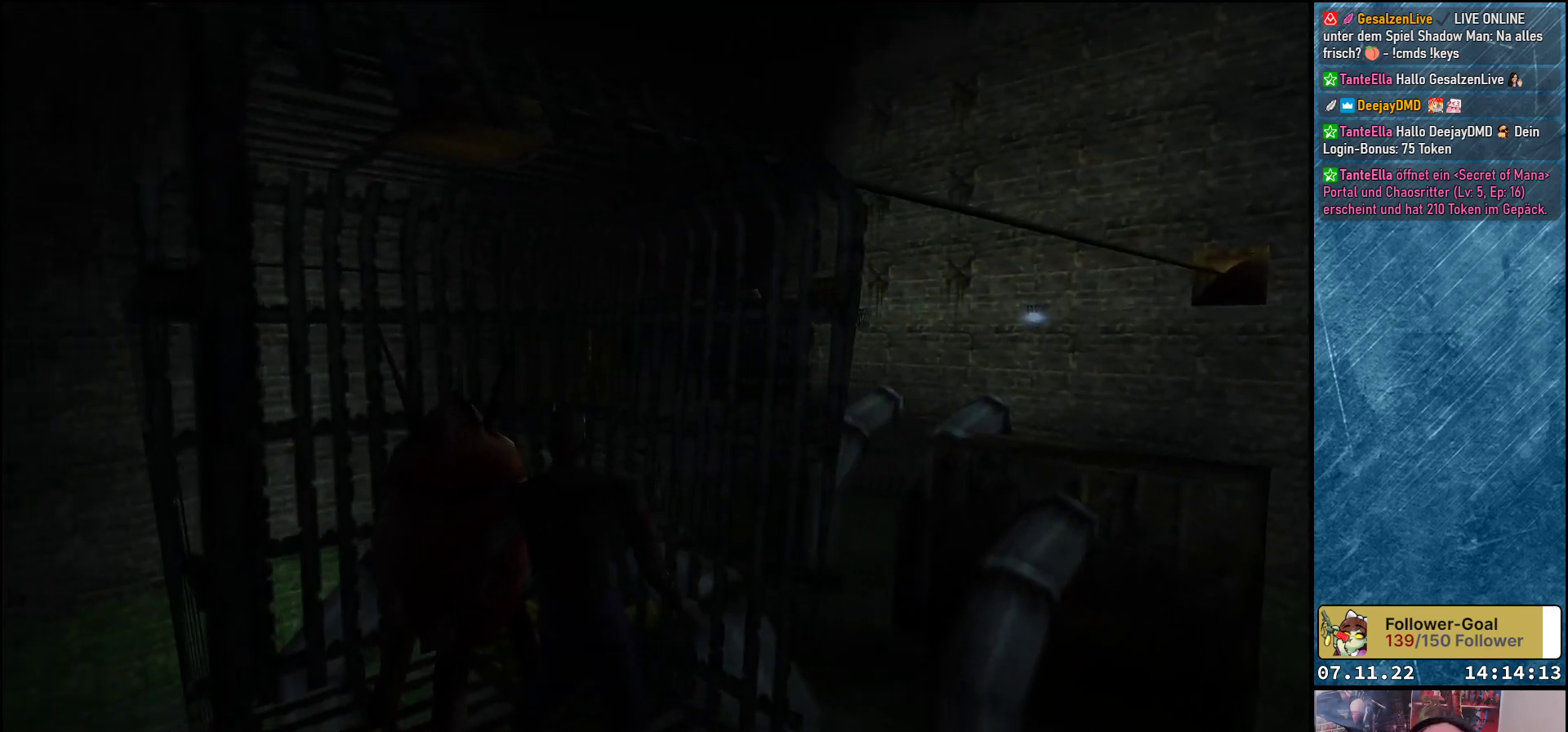
{"buttons": [], "left_stick": "center", "events": [[17, "A", "down"], [183, "A", "up"], [217, "DPAD_LEFT", "down"], [500, "DPAD_LEFT", "up"]]}
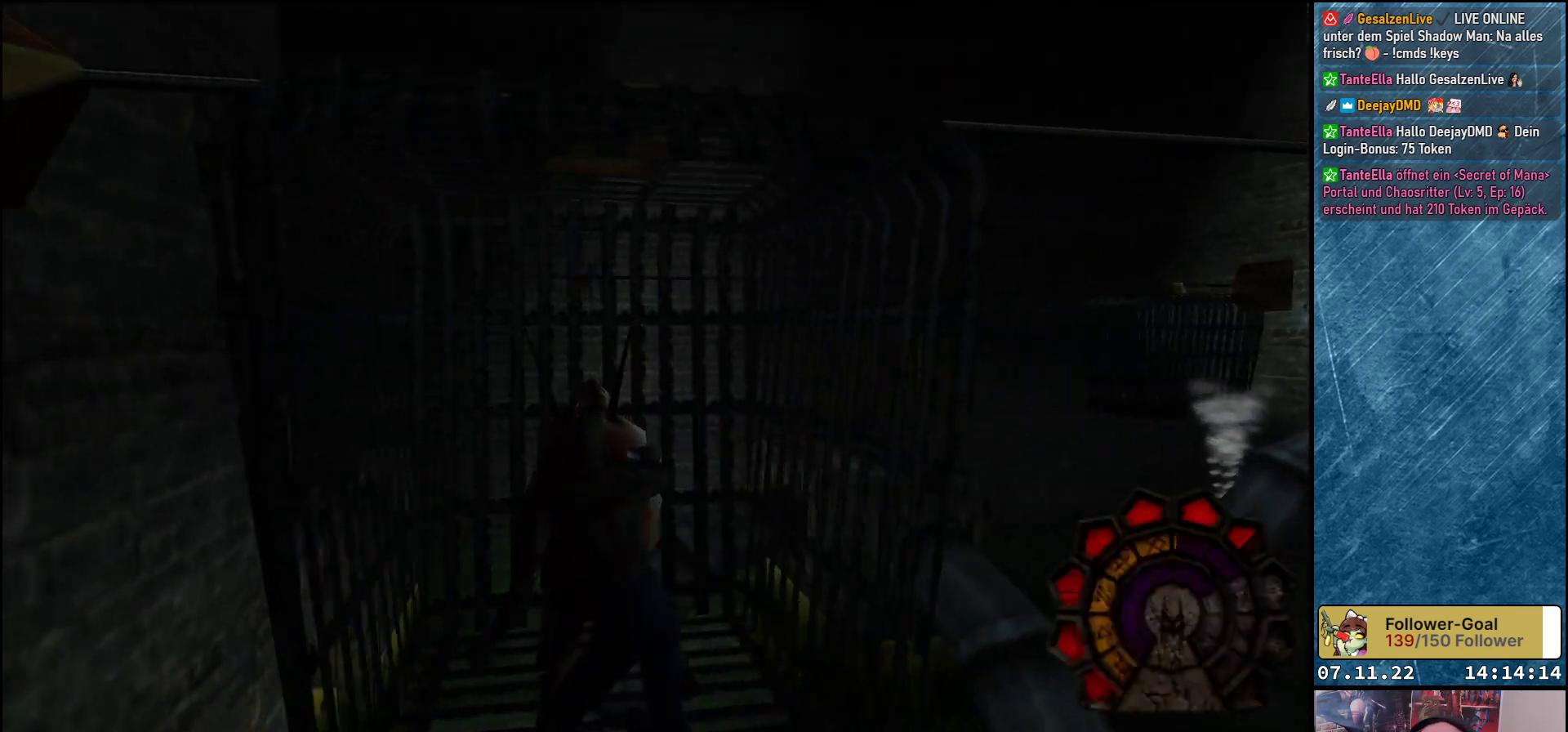
{"buttons": [], "left_stick": "center", "events": []}
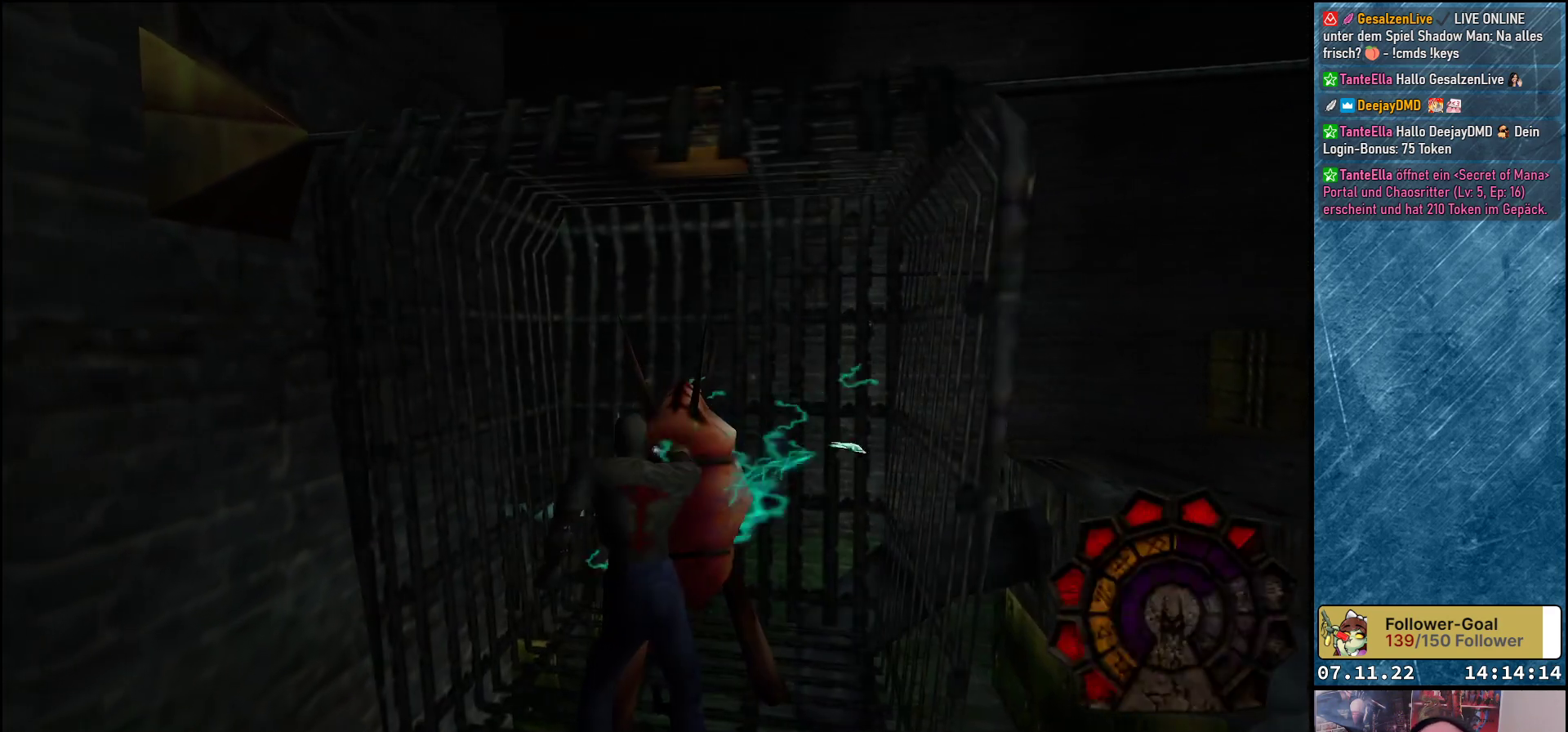
{"buttons": ["DPAD_LEFT"], "left_stick": "center", "events": [[367, "DPAD_LEFT", "down"]]}
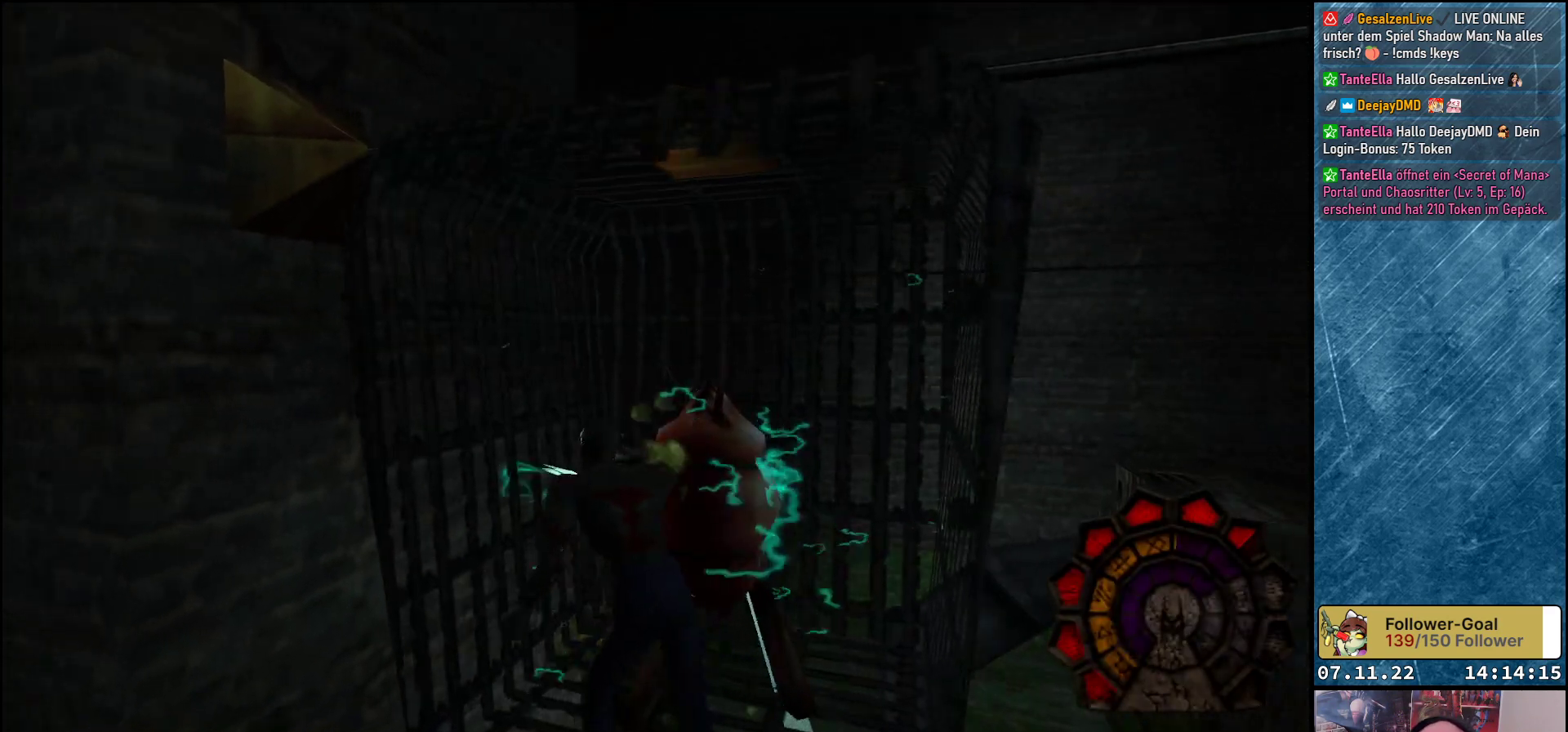
{"buttons": [], "left_stick": "center", "events": [[217, "DPAD_LEFT", "up"]]}
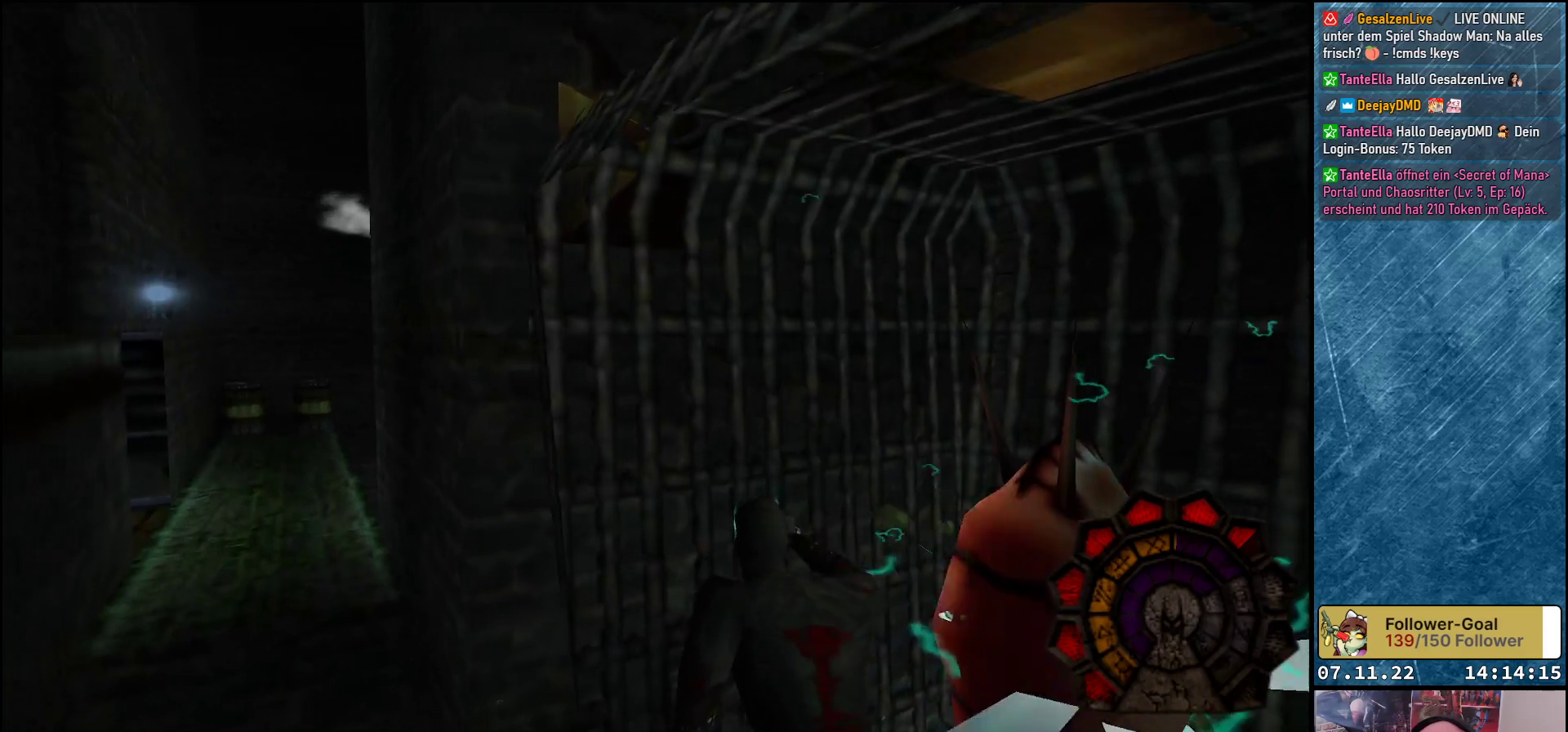
{"buttons": [], "left_stick": "center", "events": []}
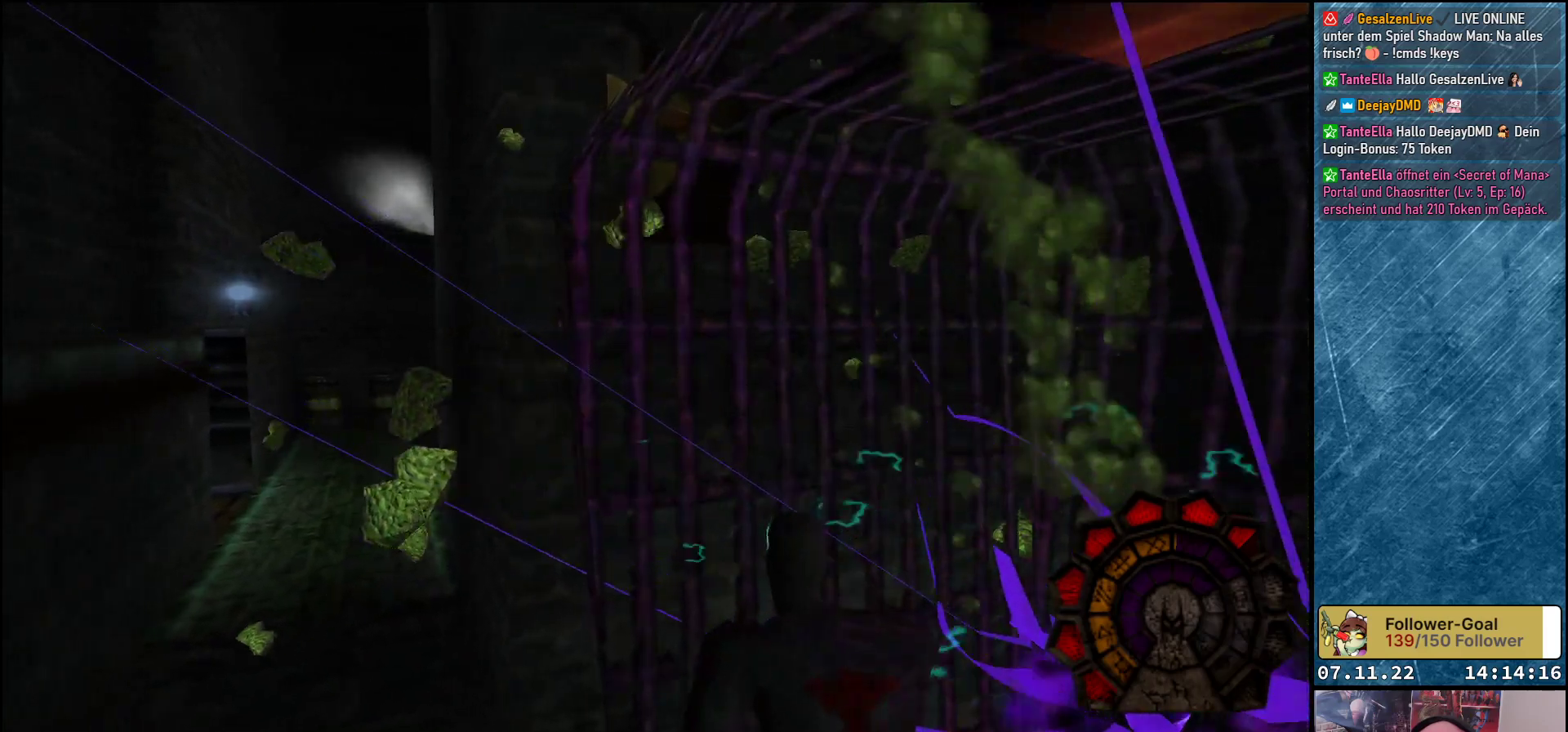
{"buttons": ["R1"], "left_stick": "center", "events": [[433, "R1", "down"]]}